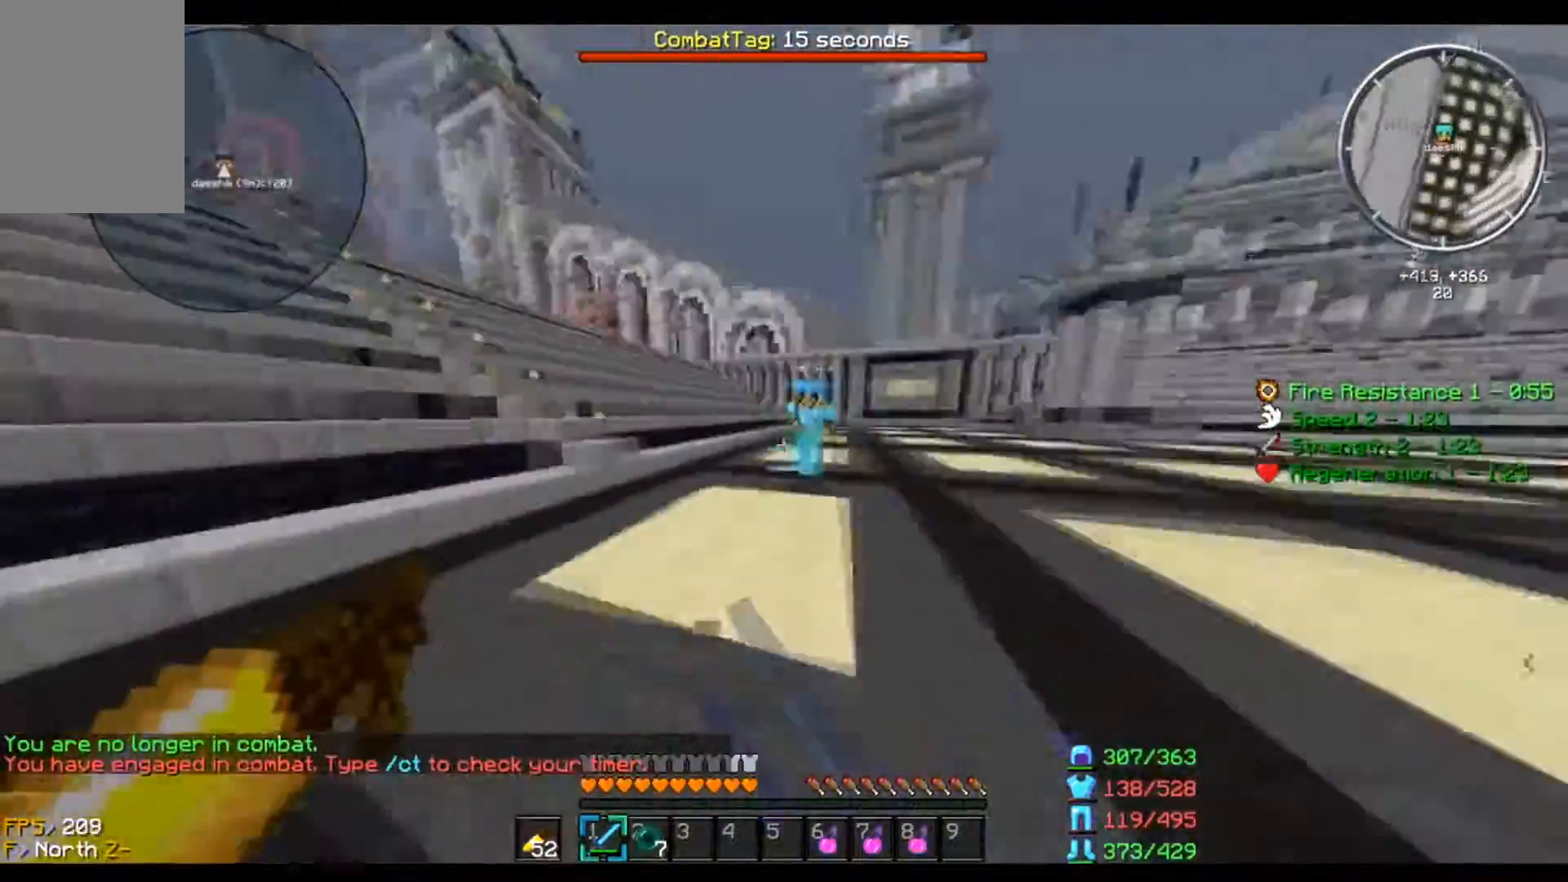
Gameplay with keyboard and mouse; each line is a JSON object with the keys and mouse buttons held at the frame after it. "events" lists presses ("down") and releases ("up") of "a", "d", "s", "w", "mouse_left" and "mouse_right" between this image and that frame as [ms after this image, input, new state], when the widget could be followed in between. "mouse_left", "mouse_right" = the "left", "right" buttons of the "mouse" list. No other keys are recorded. Fast repeated clicks can show as one long hold. Mouse movement is not recorded.
{"keys": ["a"], "mouse": [], "events": [[333, "w", "up"], [467, "a", "down"], [467, "d", "up"]]}
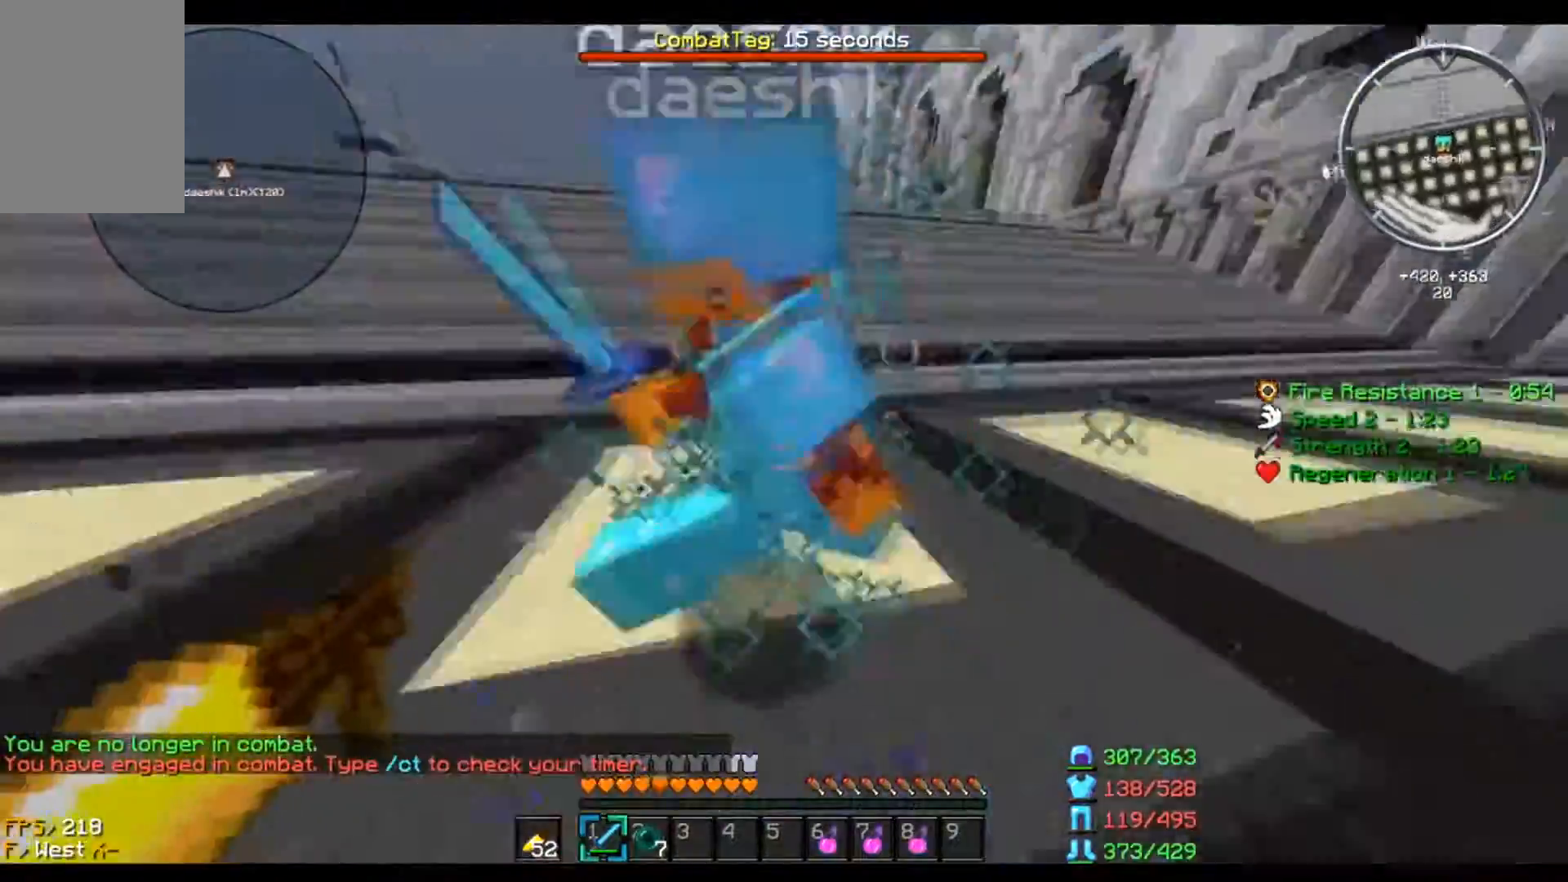
{"keys": ["a", "w"], "mouse": [], "events": [[301, "w", "down"]]}
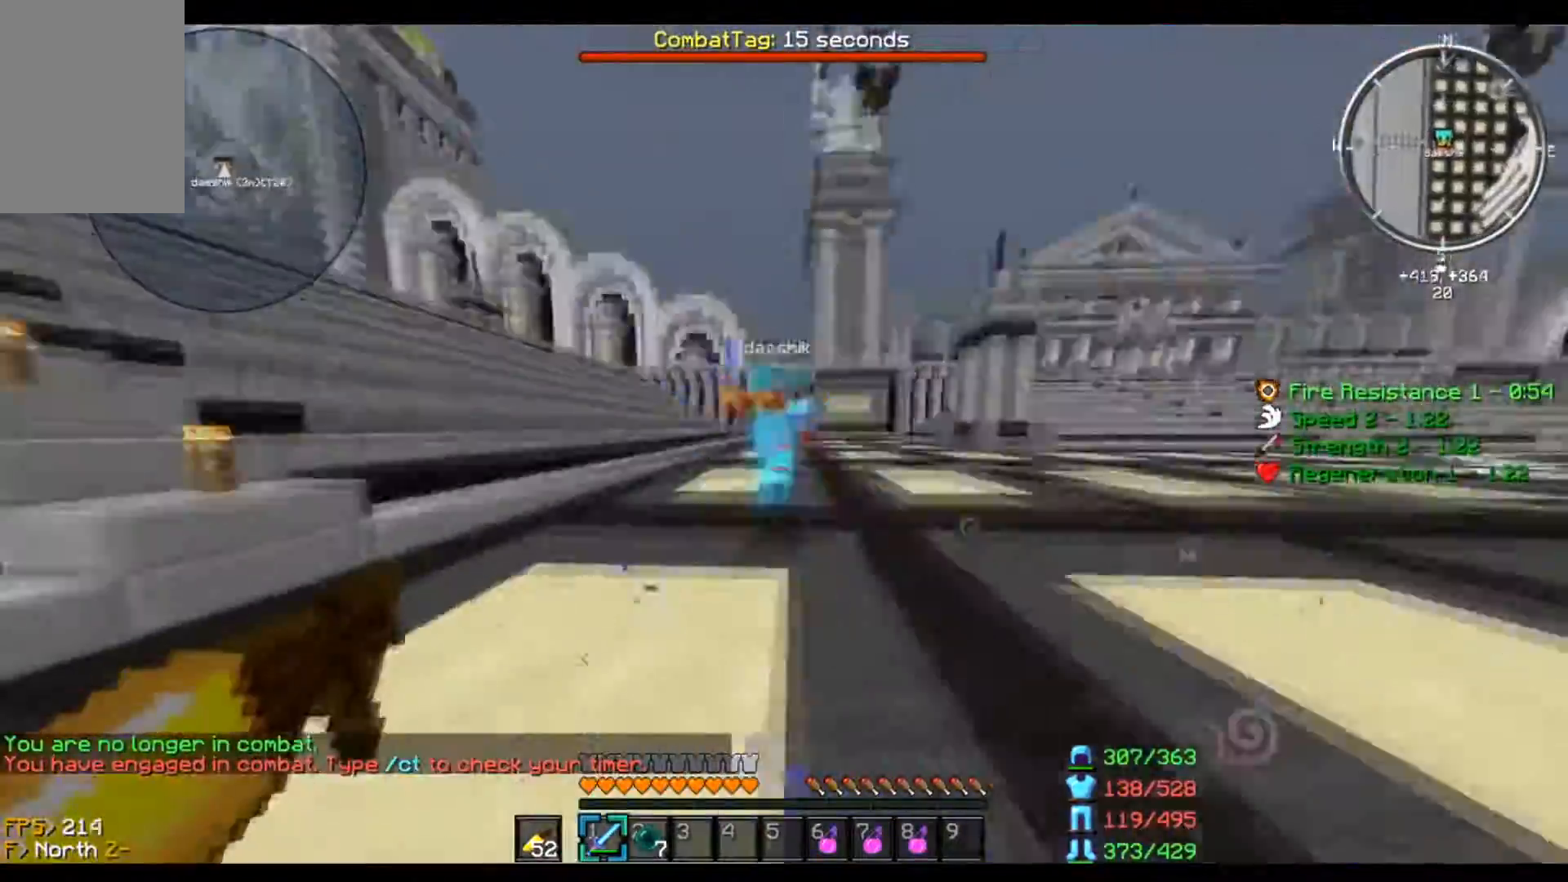
{"keys": ["d"], "mouse": [], "events": [[267, "a", "up"], [267, "d", "down"], [267, "w", "up"]]}
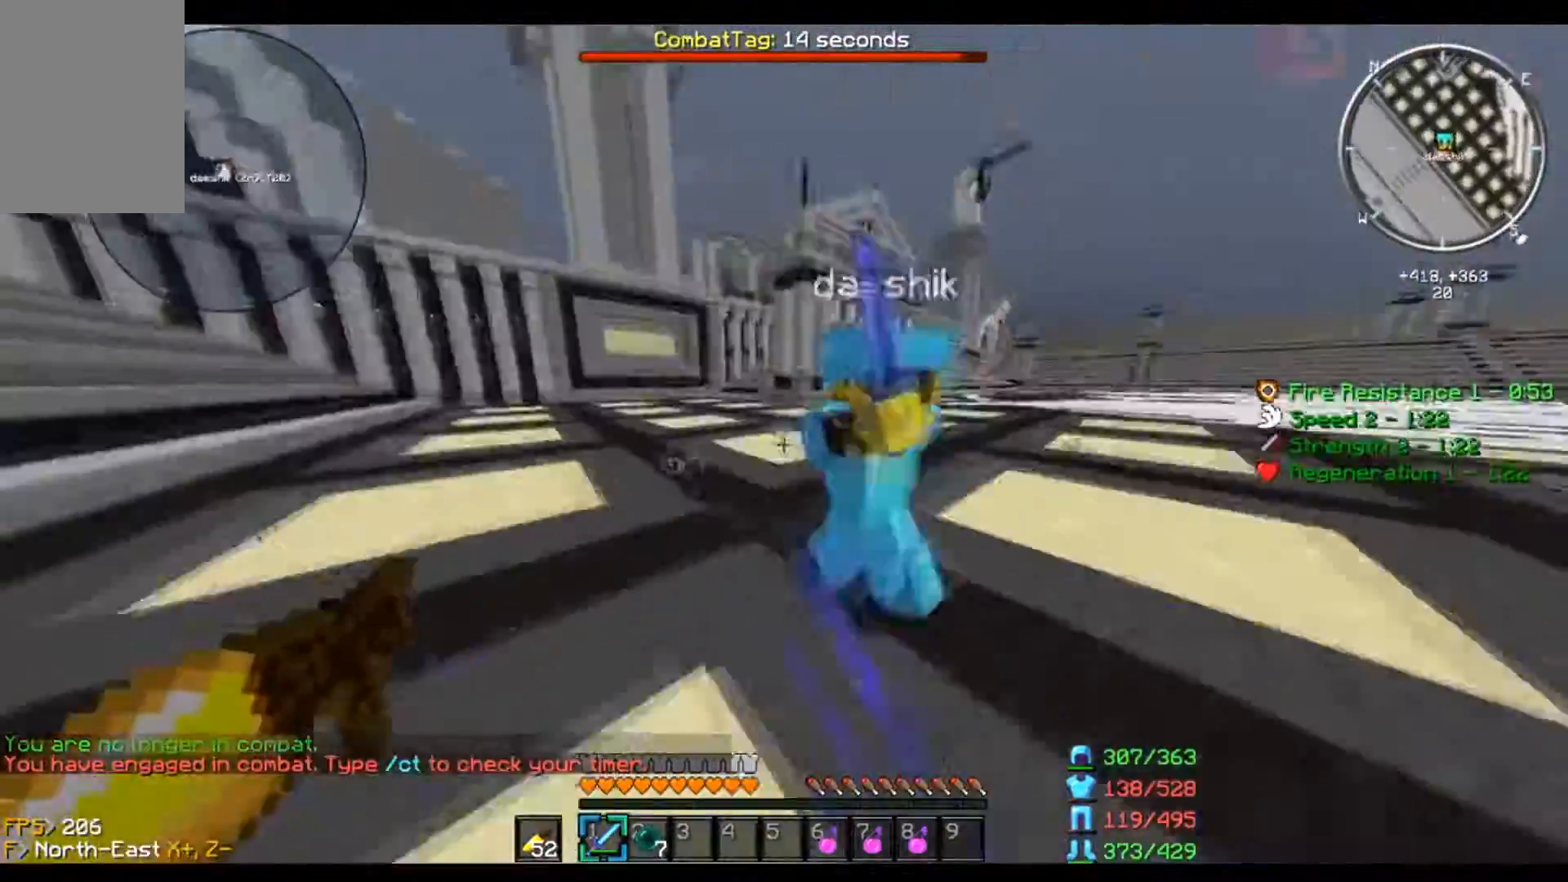
{"keys": ["a"], "mouse": [], "events": [[401, "a", "down"], [434, "d", "up"]]}
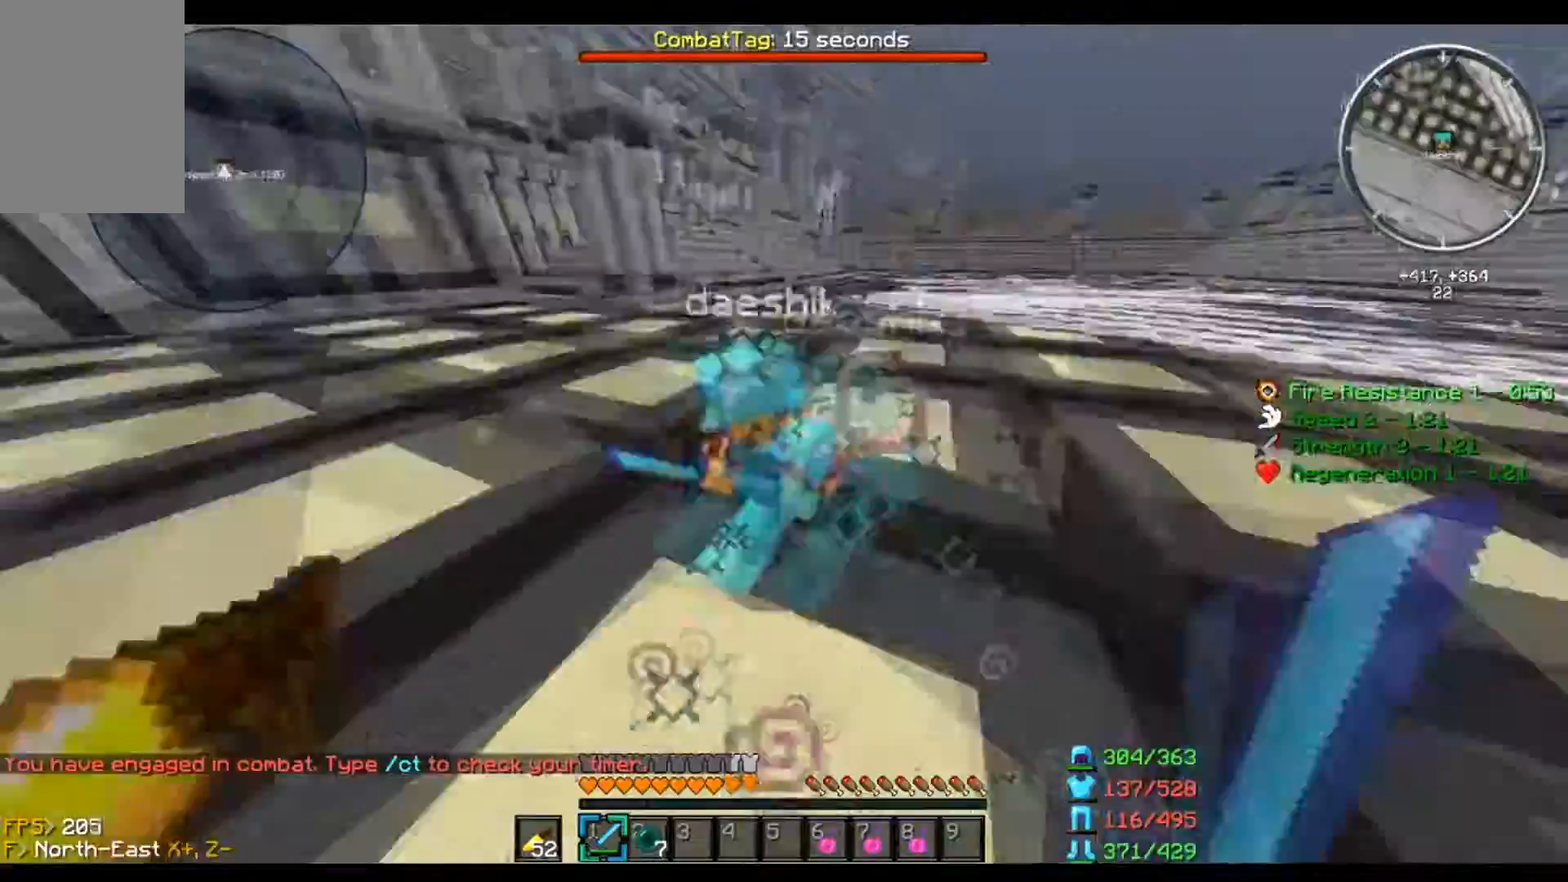
{"keys": ["a", "w"], "mouse": [], "events": [[66, "w", "down"], [367, "mouse_left", "down"], [467, "mouse_left", "up"]]}
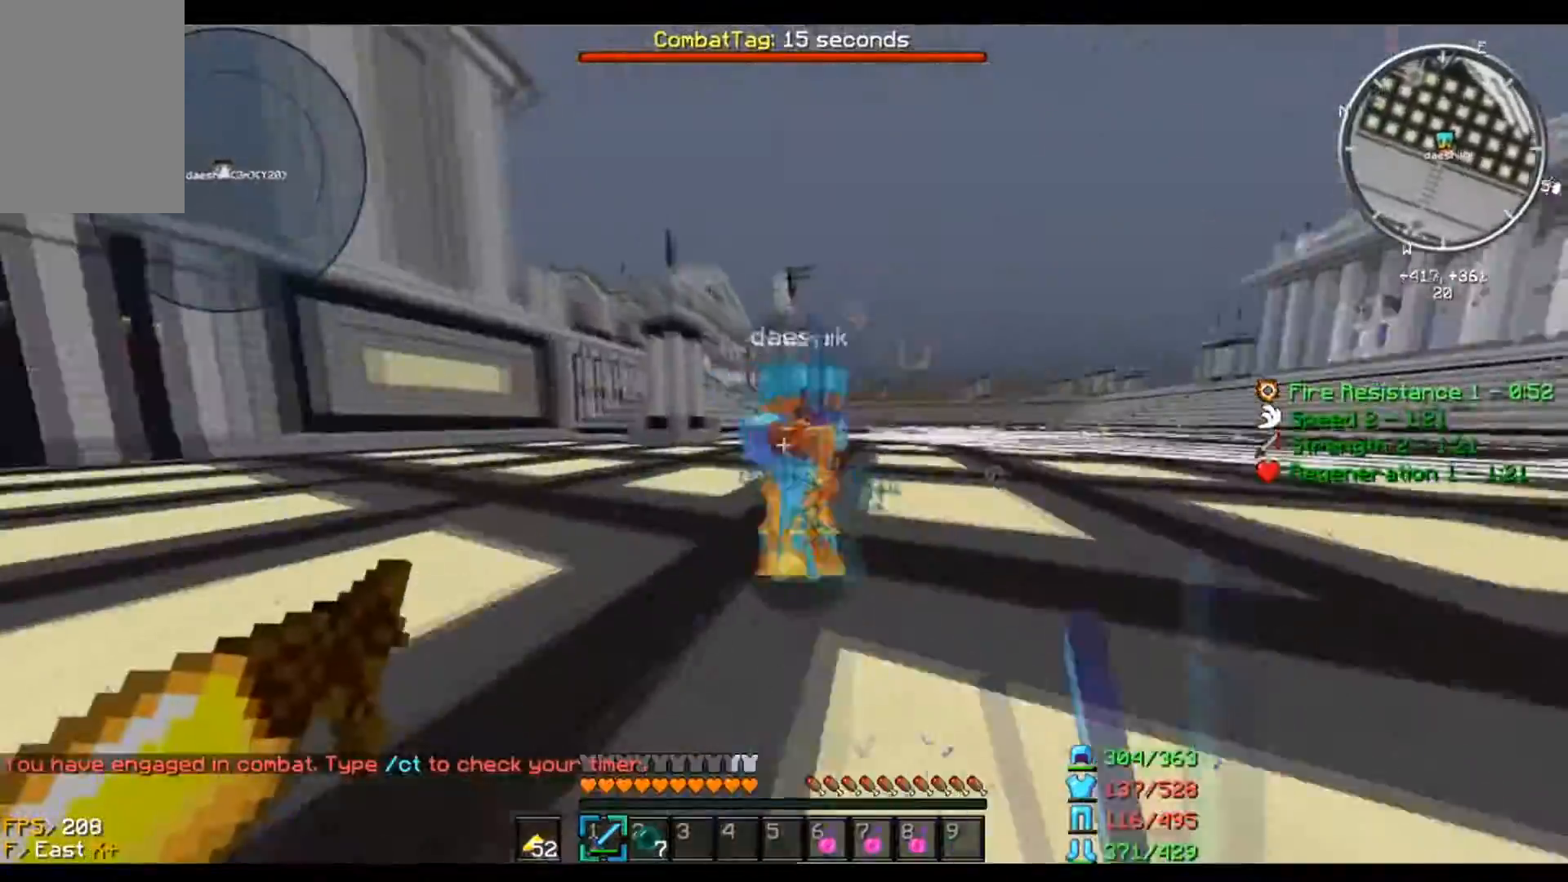
{"keys": ["d", "w"], "mouse": [], "events": [[67, "w", "up"], [100, "a", "up"], [100, "d", "down"], [401, "w", "down"]]}
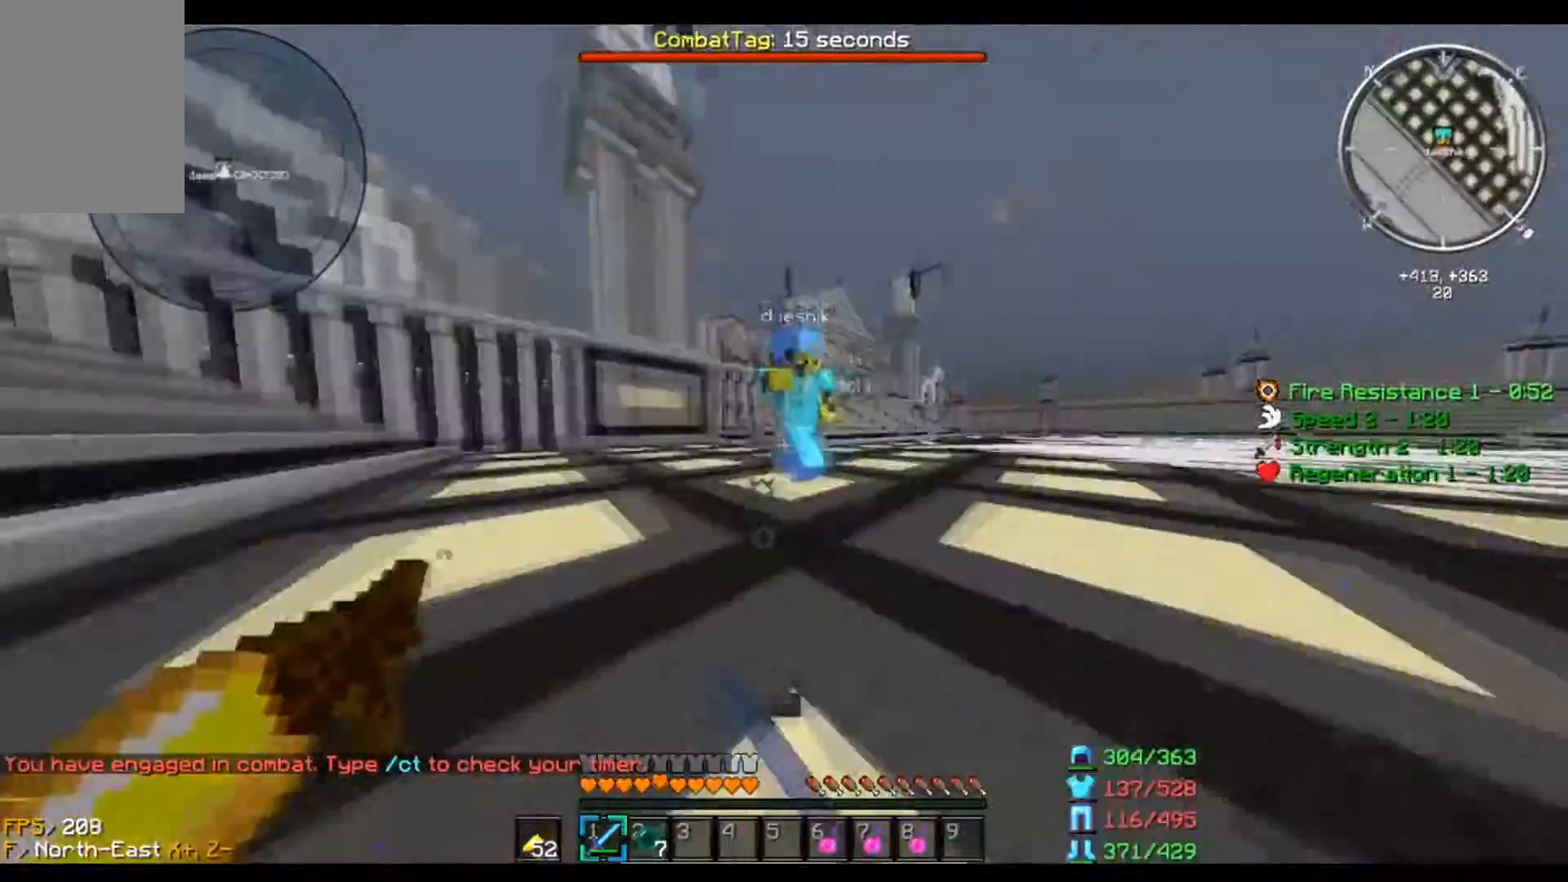
{"keys": ["a"], "mouse": [], "events": [[233, "a", "down"], [233, "d", "up"], [267, "w", "up"]]}
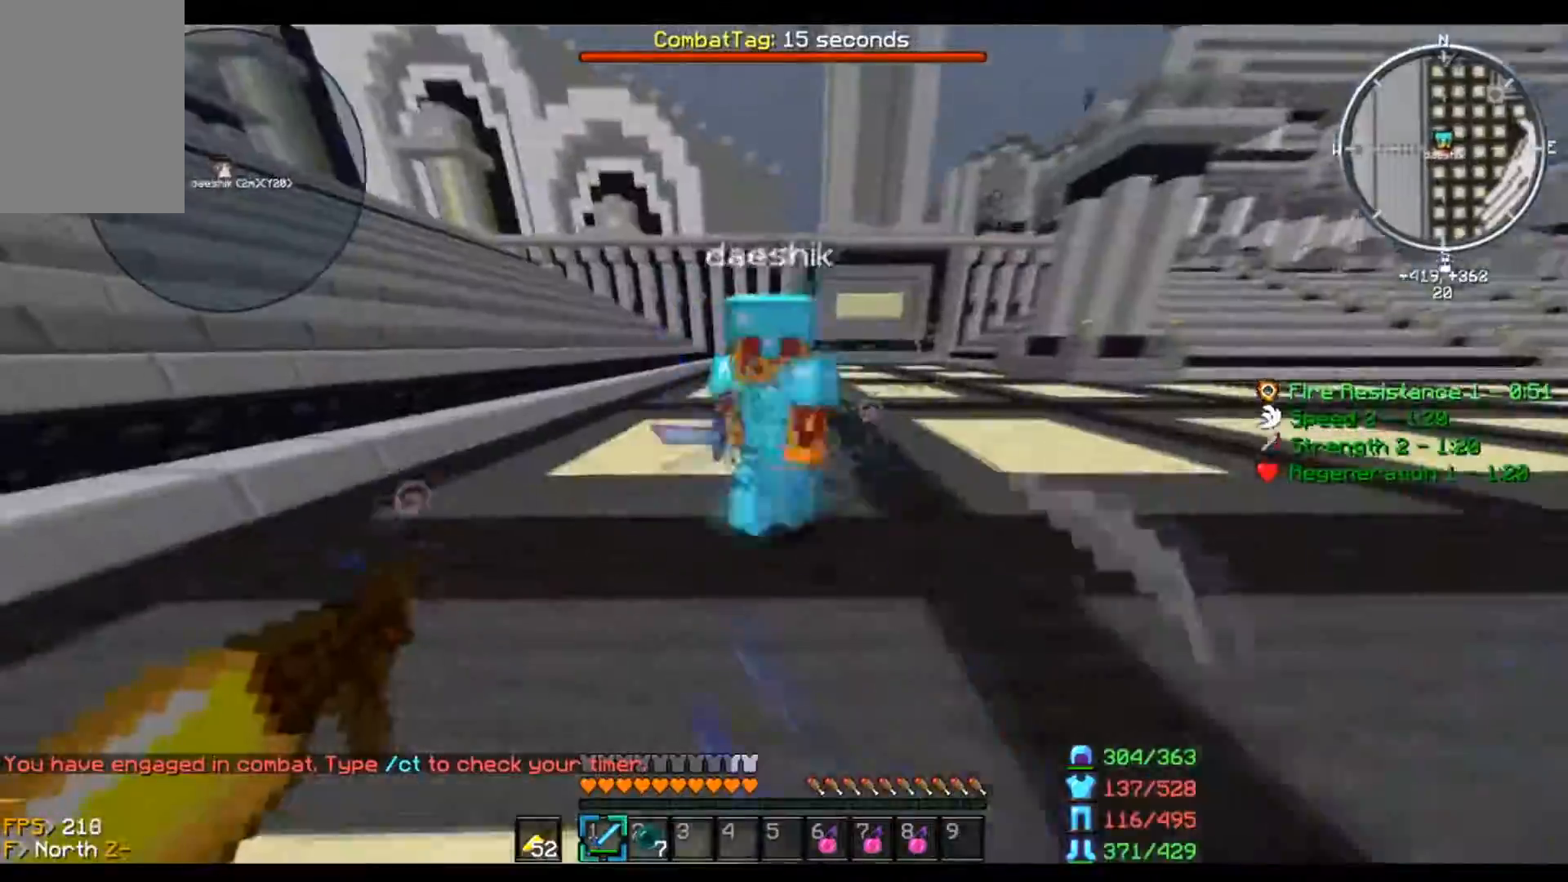
{"keys": ["a"], "mouse": [], "events": [[234, "w", "down"], [501, "w", "up"]]}
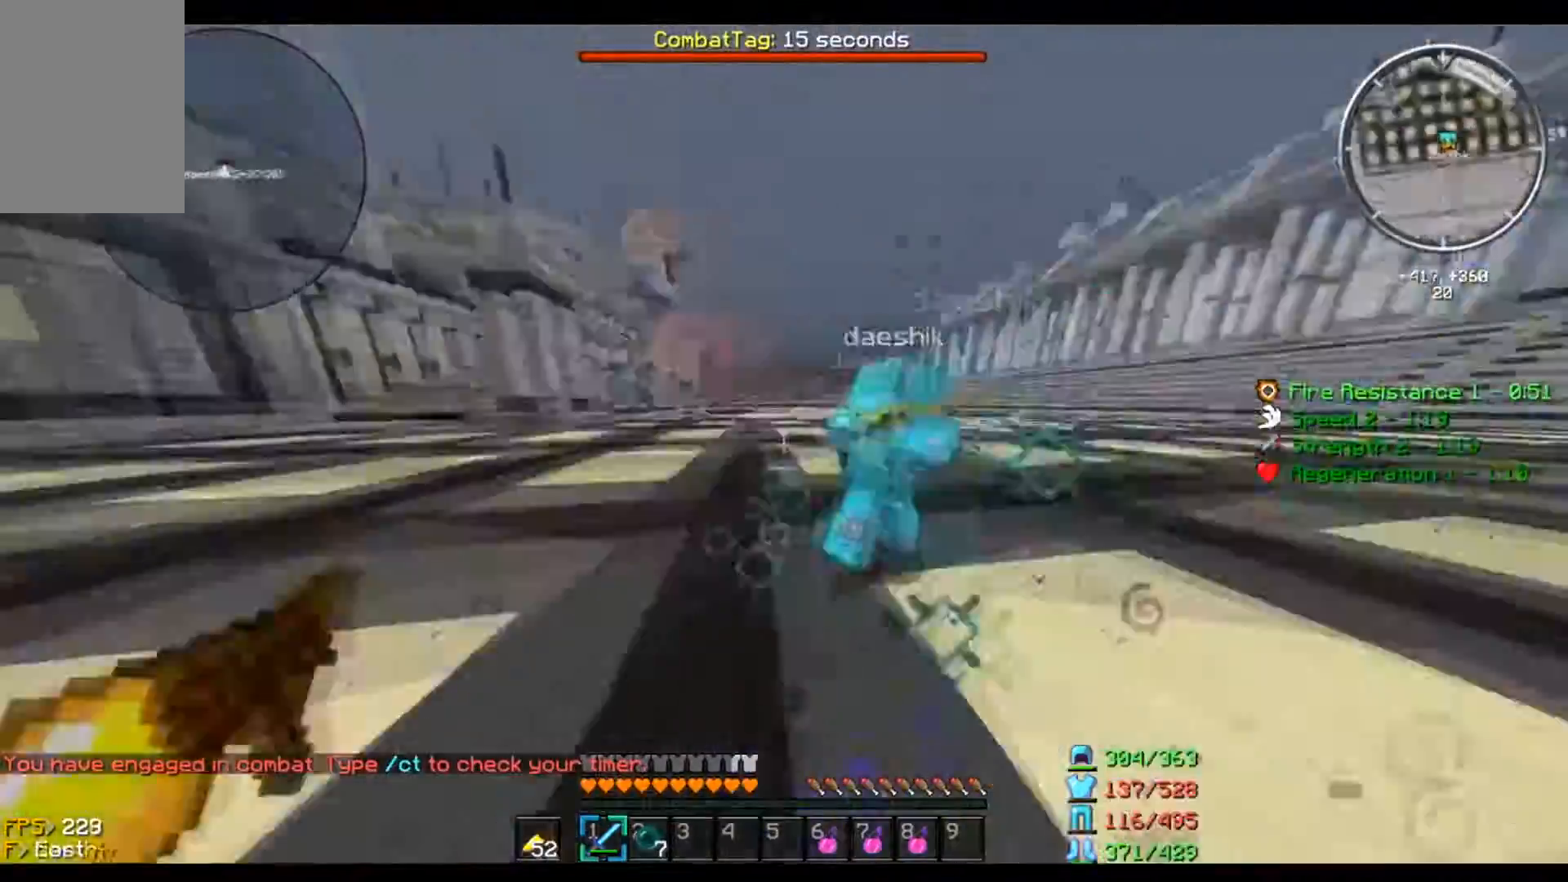
{"keys": ["d", "w"], "mouse": [], "events": [[66, "a", "up"], [66, "d", "down"], [333, "w", "down"]]}
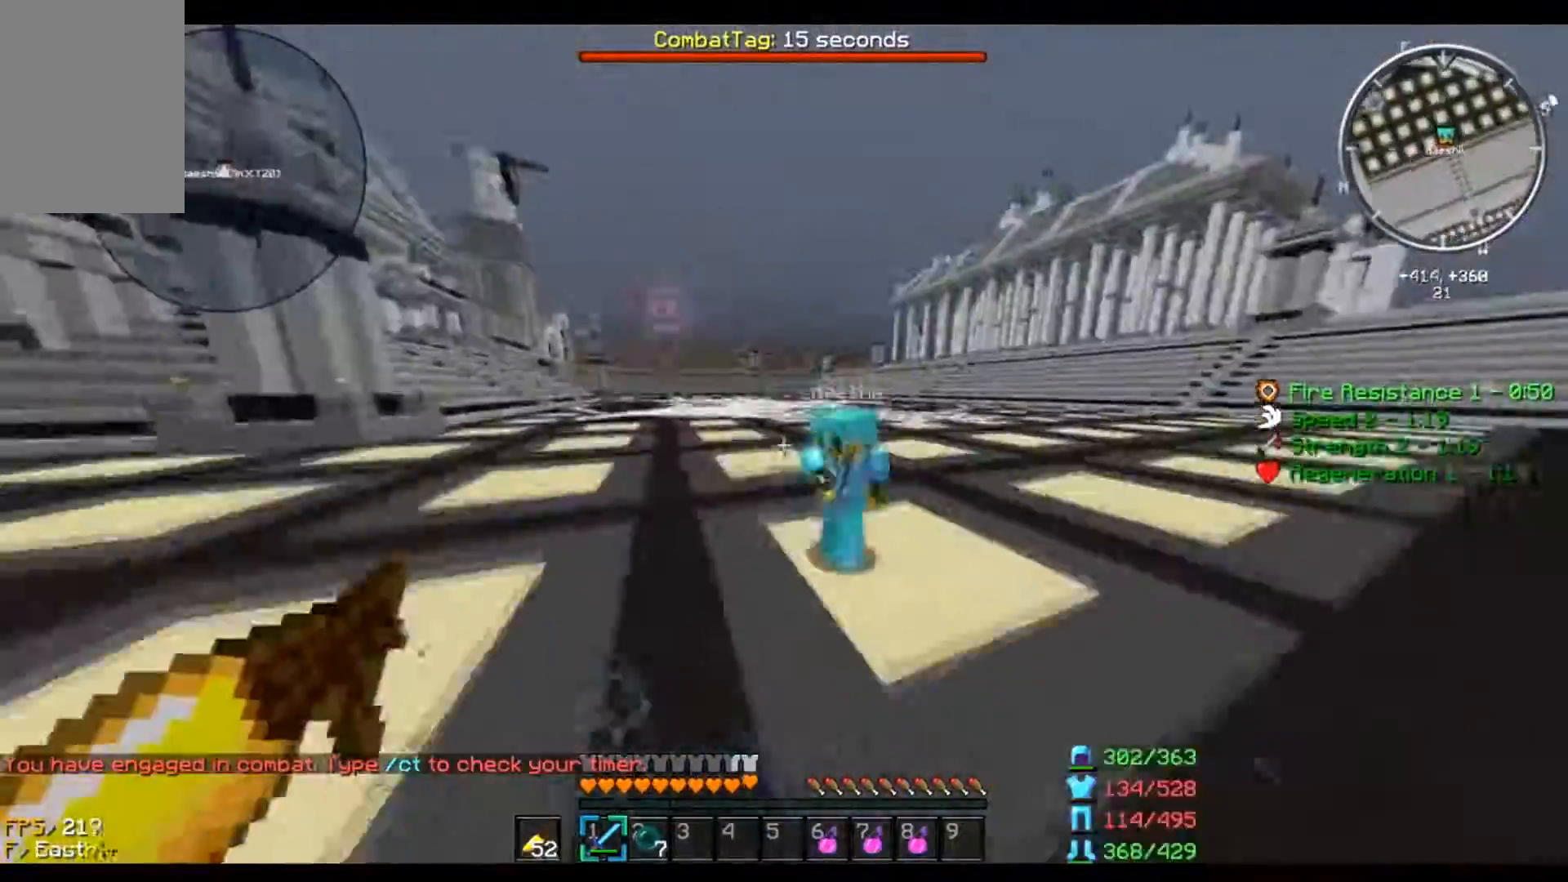
{"keys": [], "mouse": ["left"], "events": [[167, "mouse_left", "down"], [301, "w", "up"], [467, "d", "up"]]}
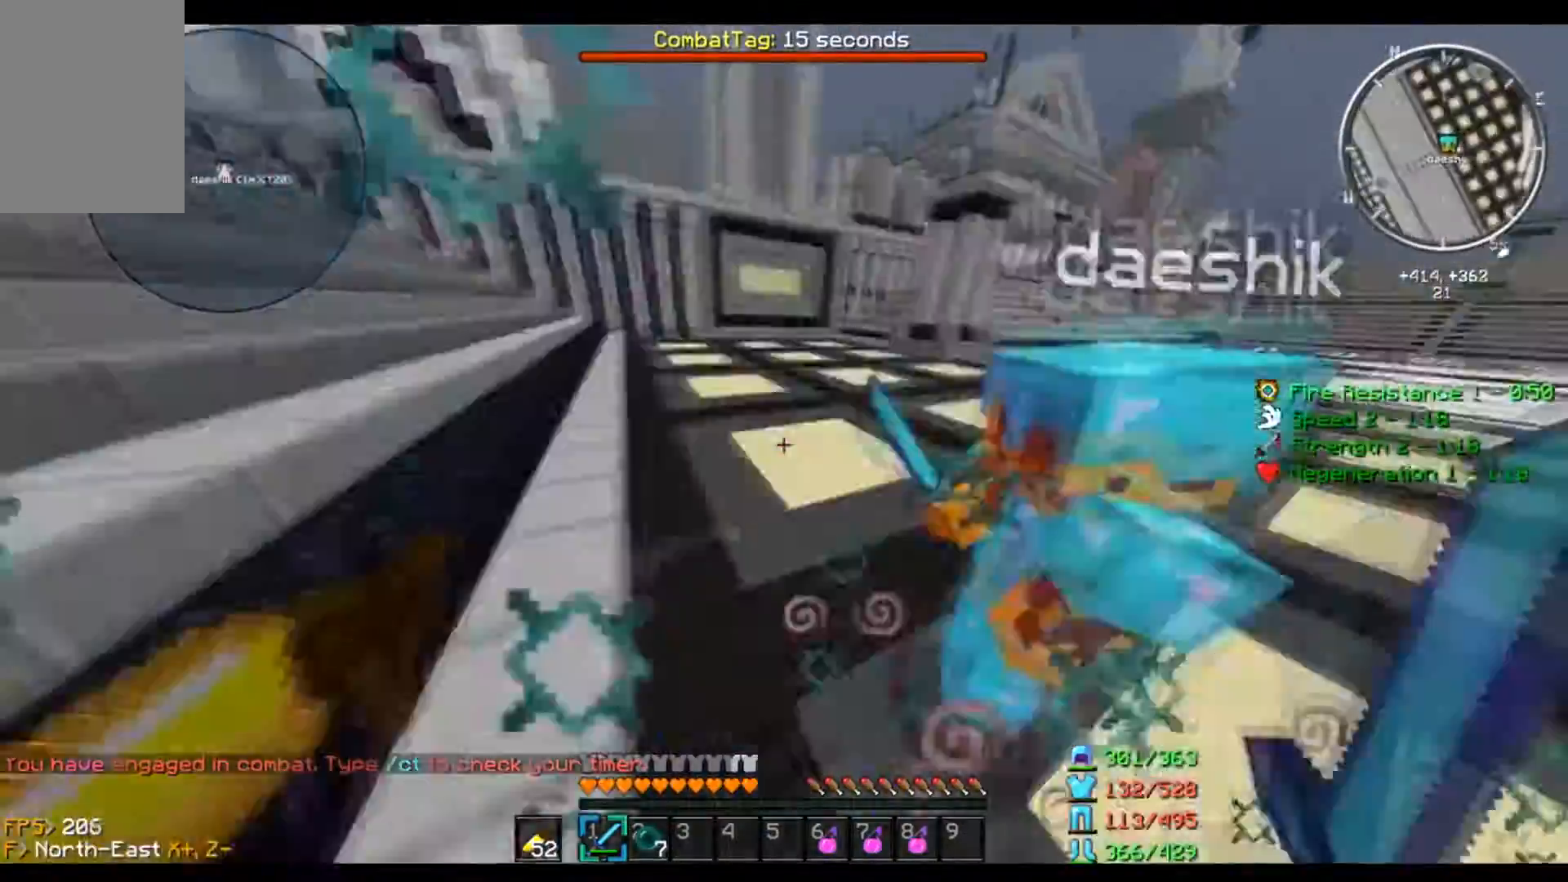
{"keys": ["a", "w"], "mouse": ["left"], "events": [[66, "a", "down"], [167, "w", "down"]]}
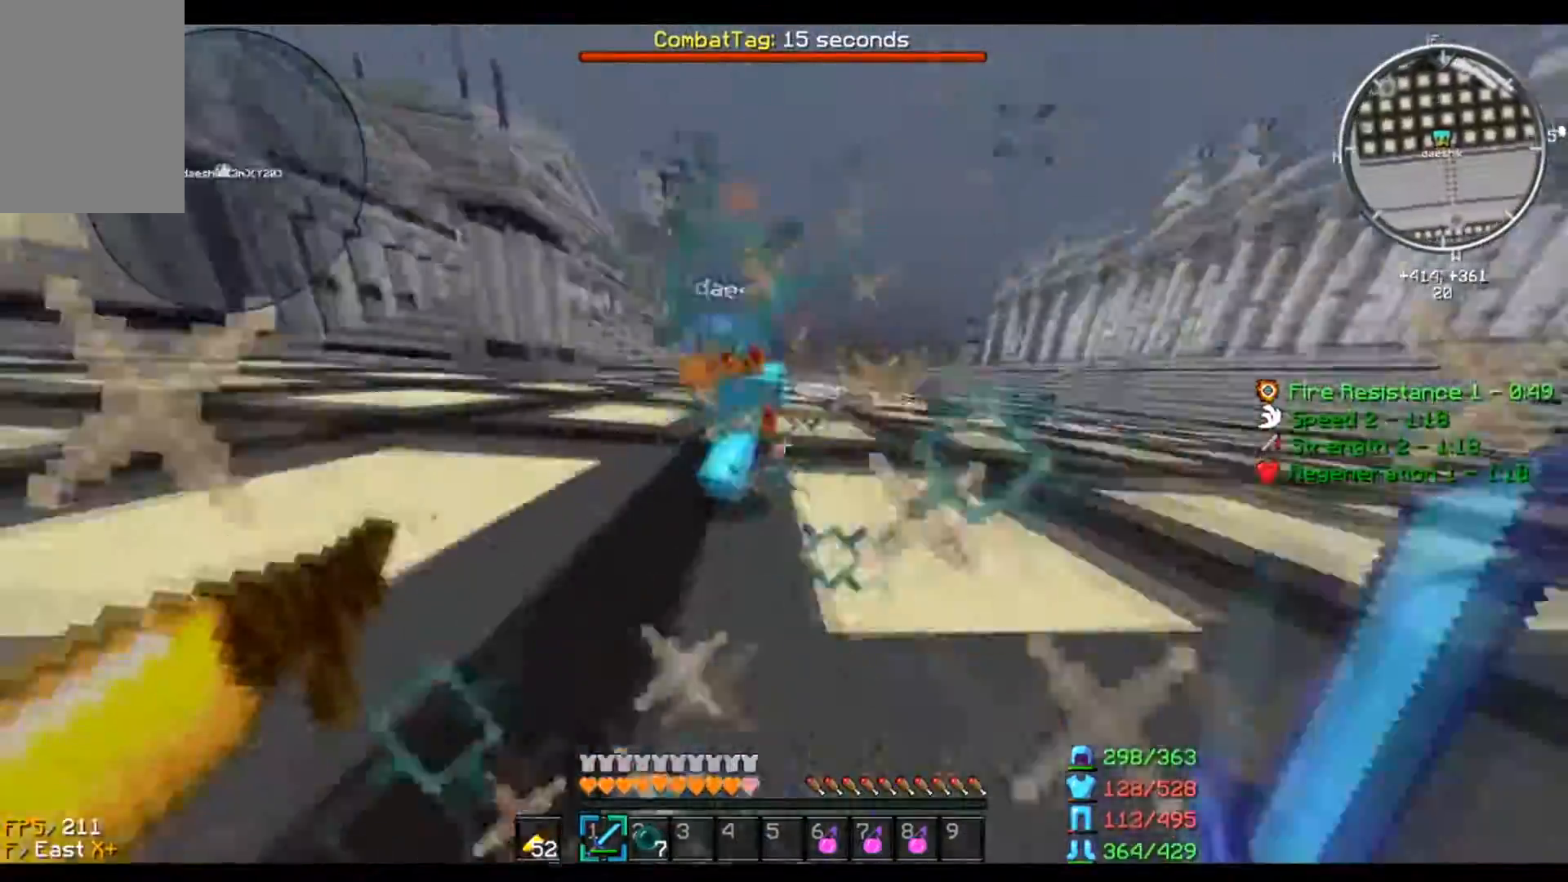
{"keys": ["d"], "mouse": ["left"], "events": [[67, "w", "up"], [100, "d", "down"], [200, "w", "down"], [234, "a", "up"], [267, "w", "up"]]}
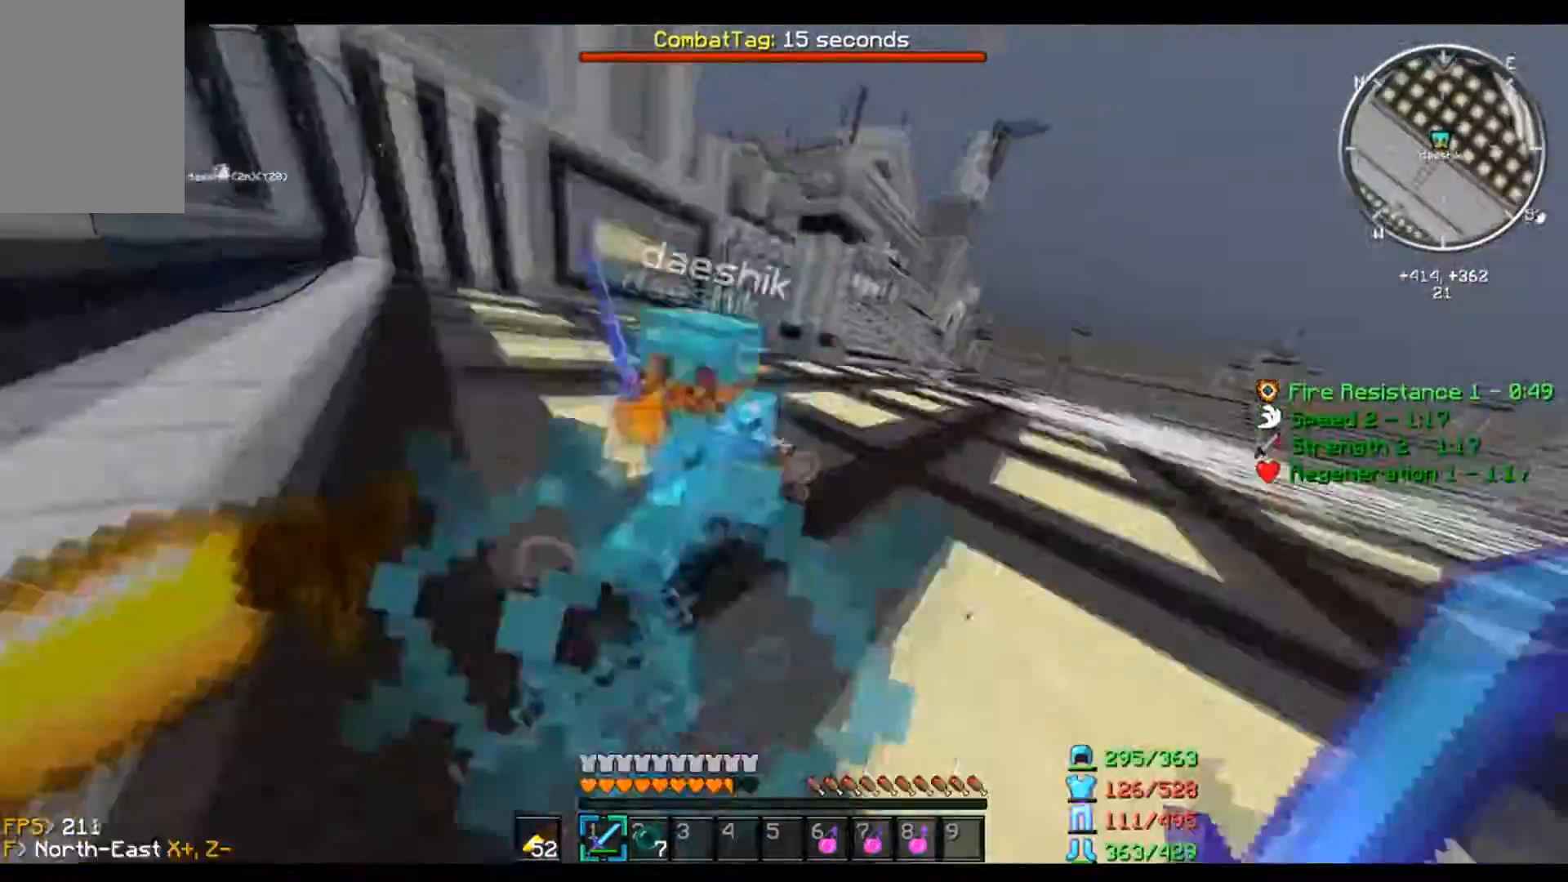
{"keys": ["d", "w"], "mouse": ["left"], "events": [[200, "w", "down"]]}
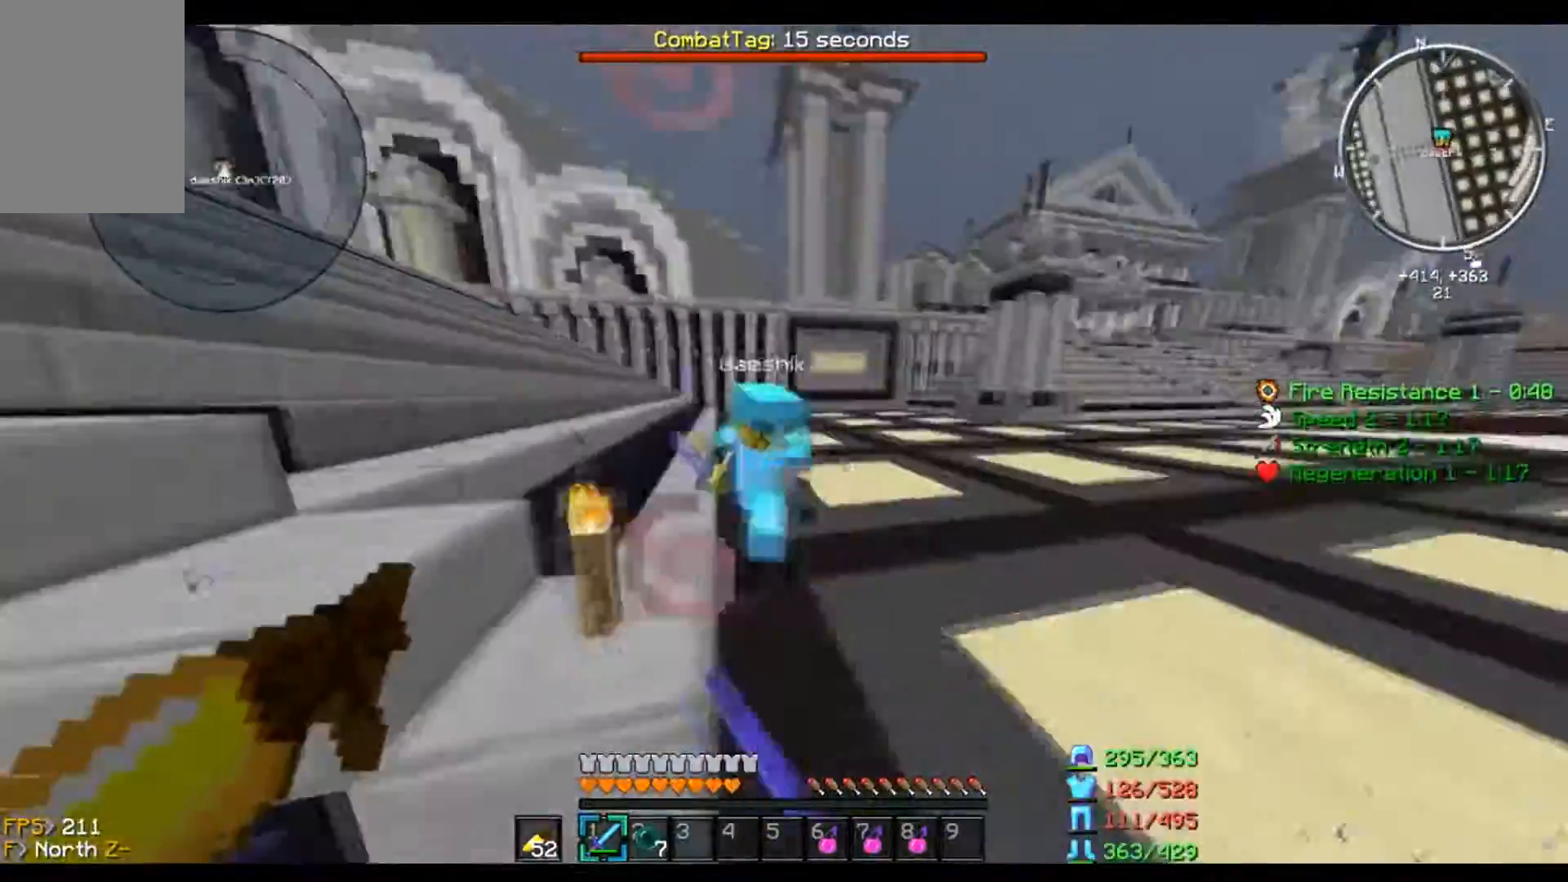
{"keys": ["a"], "mouse": ["left"], "events": [[267, "w", "up"], [334, "a", "down"], [334, "d", "up"]]}
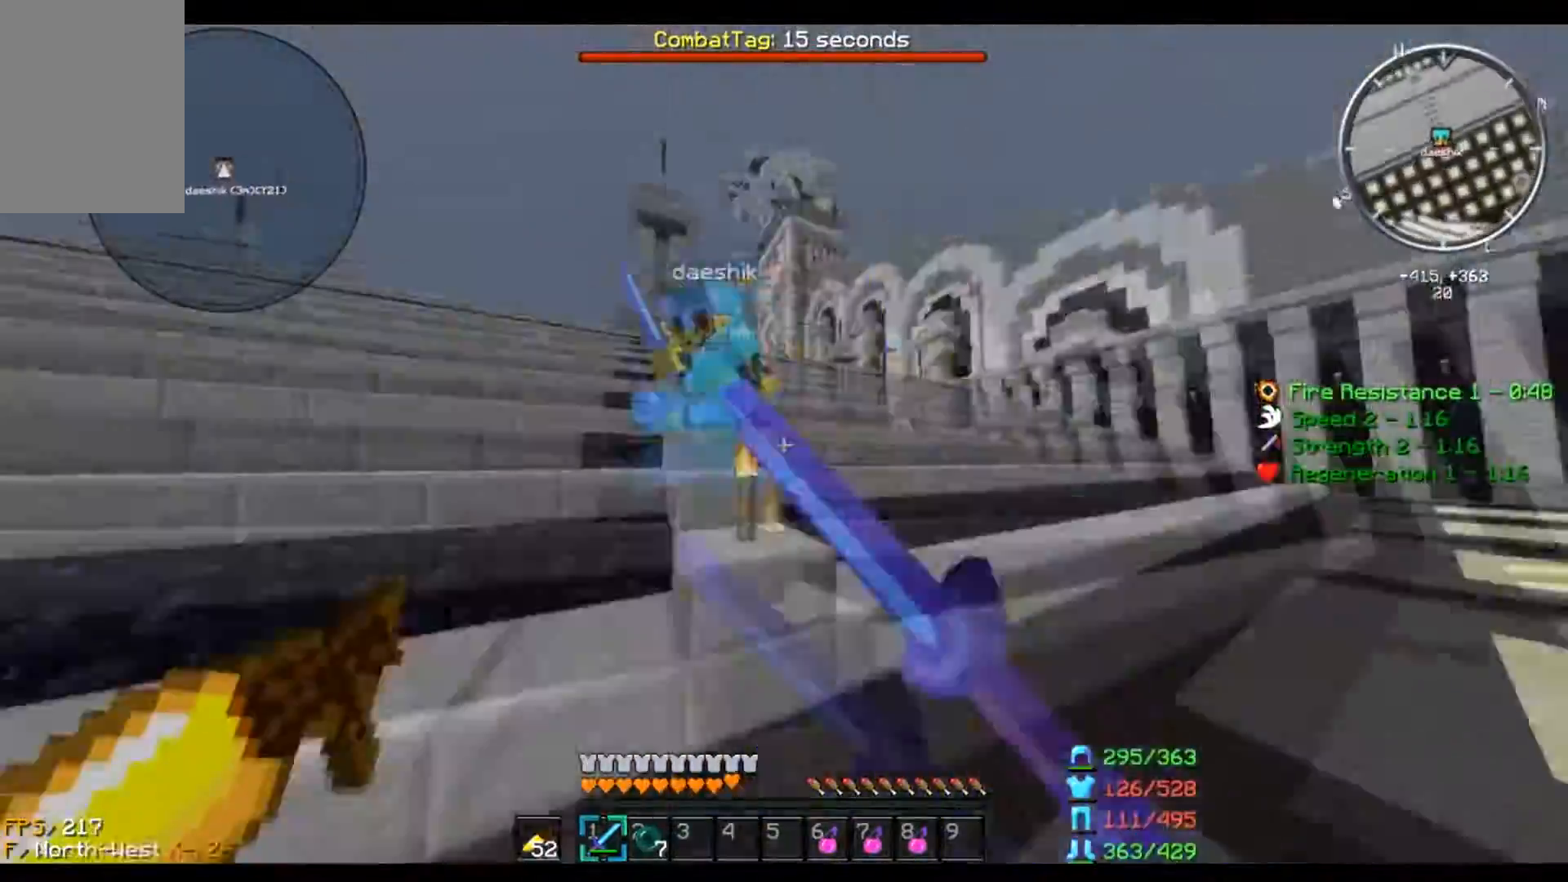
{"keys": ["d"], "mouse": ["left"], "events": [[333, "d", "down"], [400, "a", "up"]]}
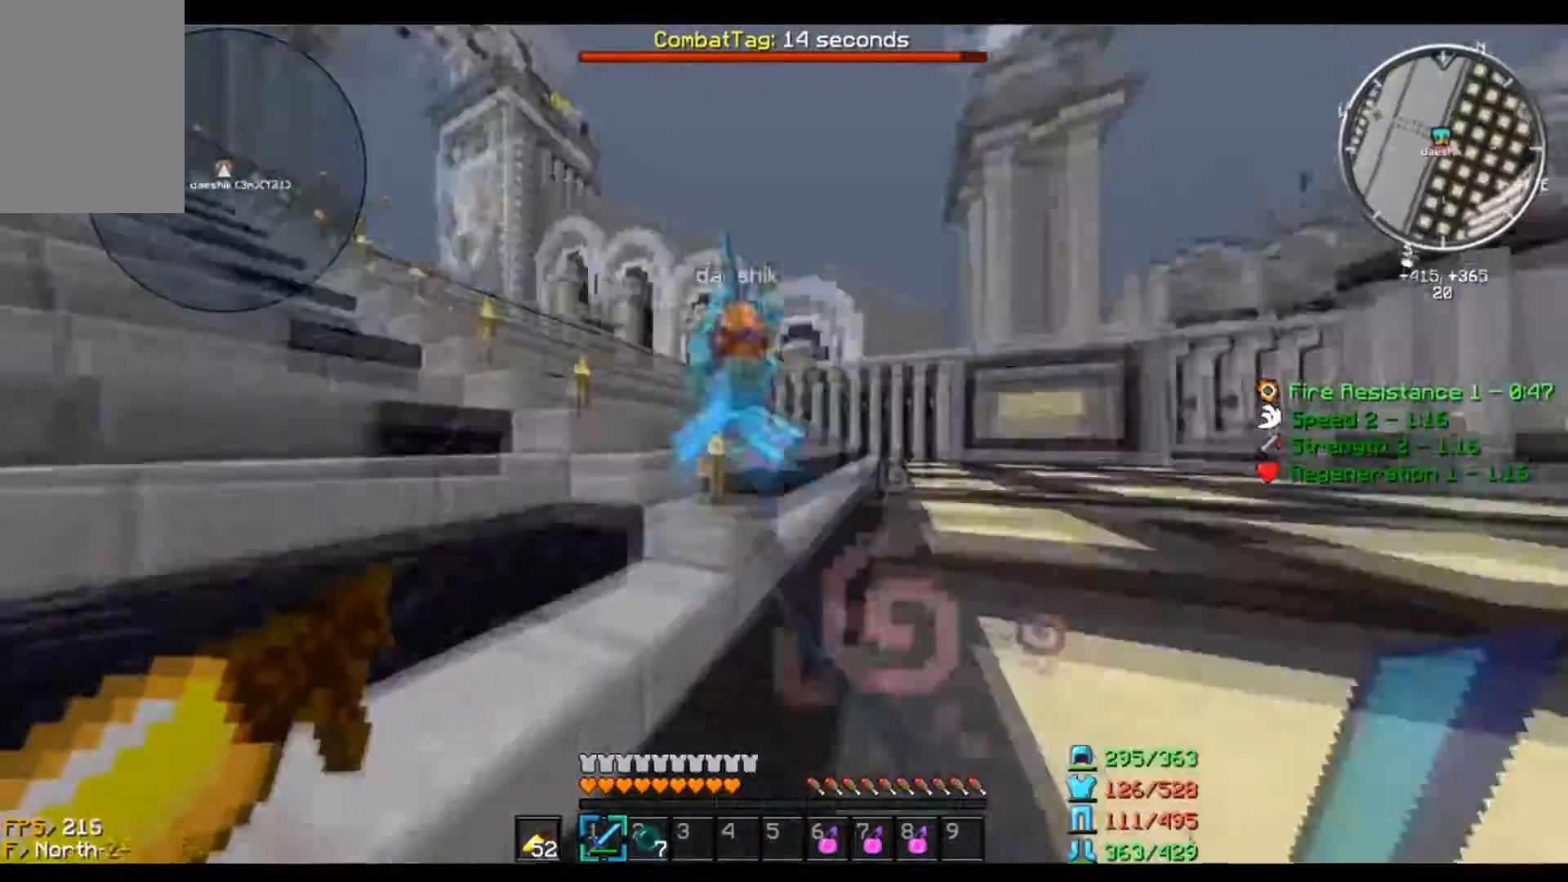
{"keys": ["a"], "mouse": ["left"], "events": [[100, "w", "down"], [301, "w", "up"], [334, "a", "down"], [401, "d", "up"]]}
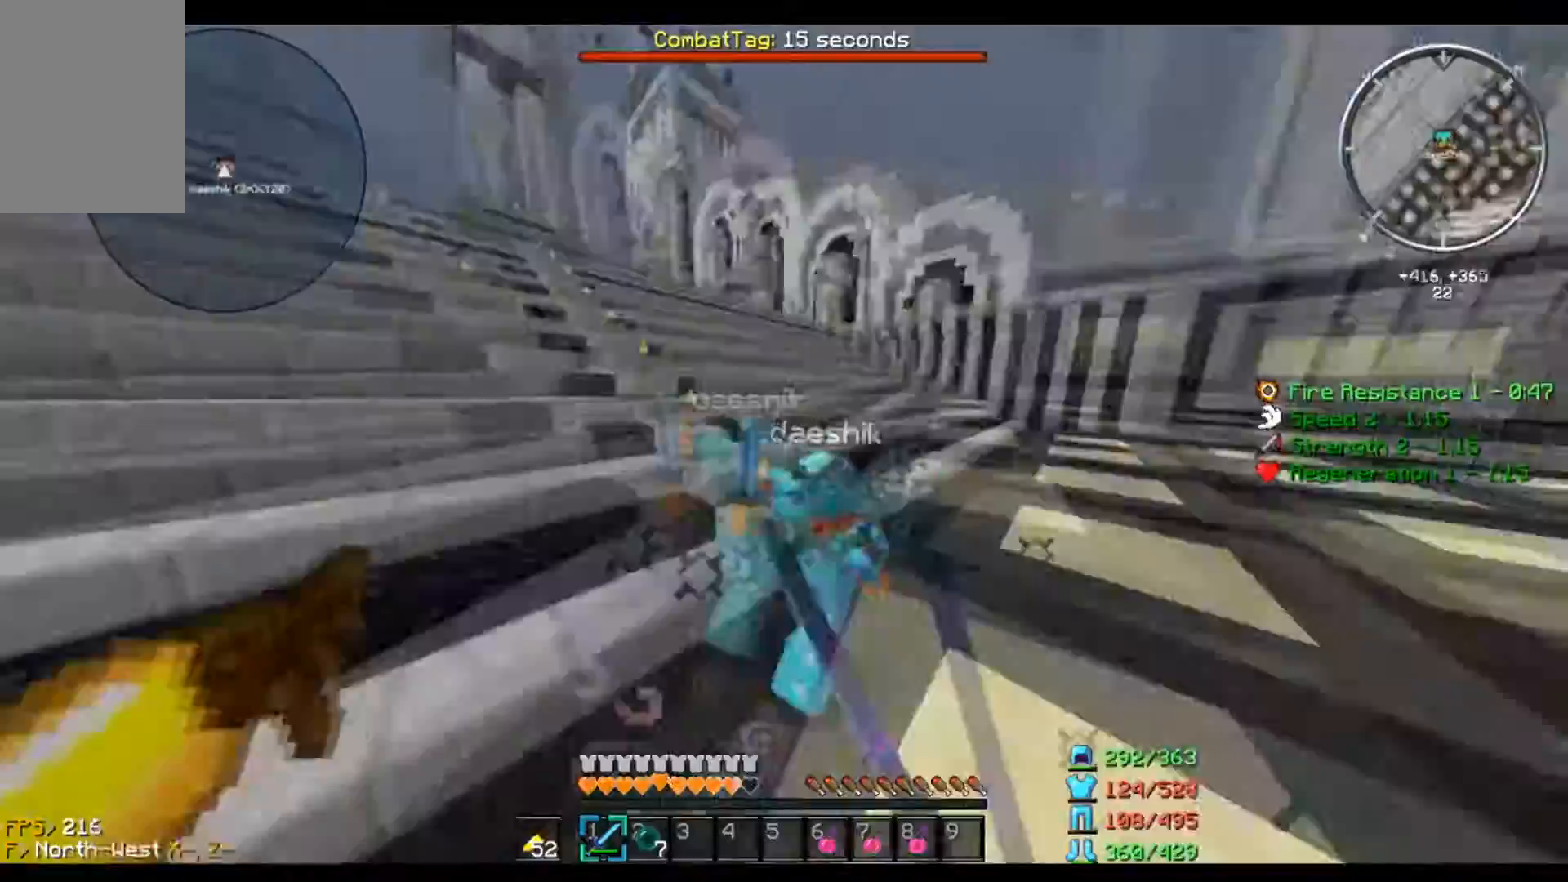
{"keys": ["a", "w"], "mouse": ["left"], "events": [[167, "w", "down"]]}
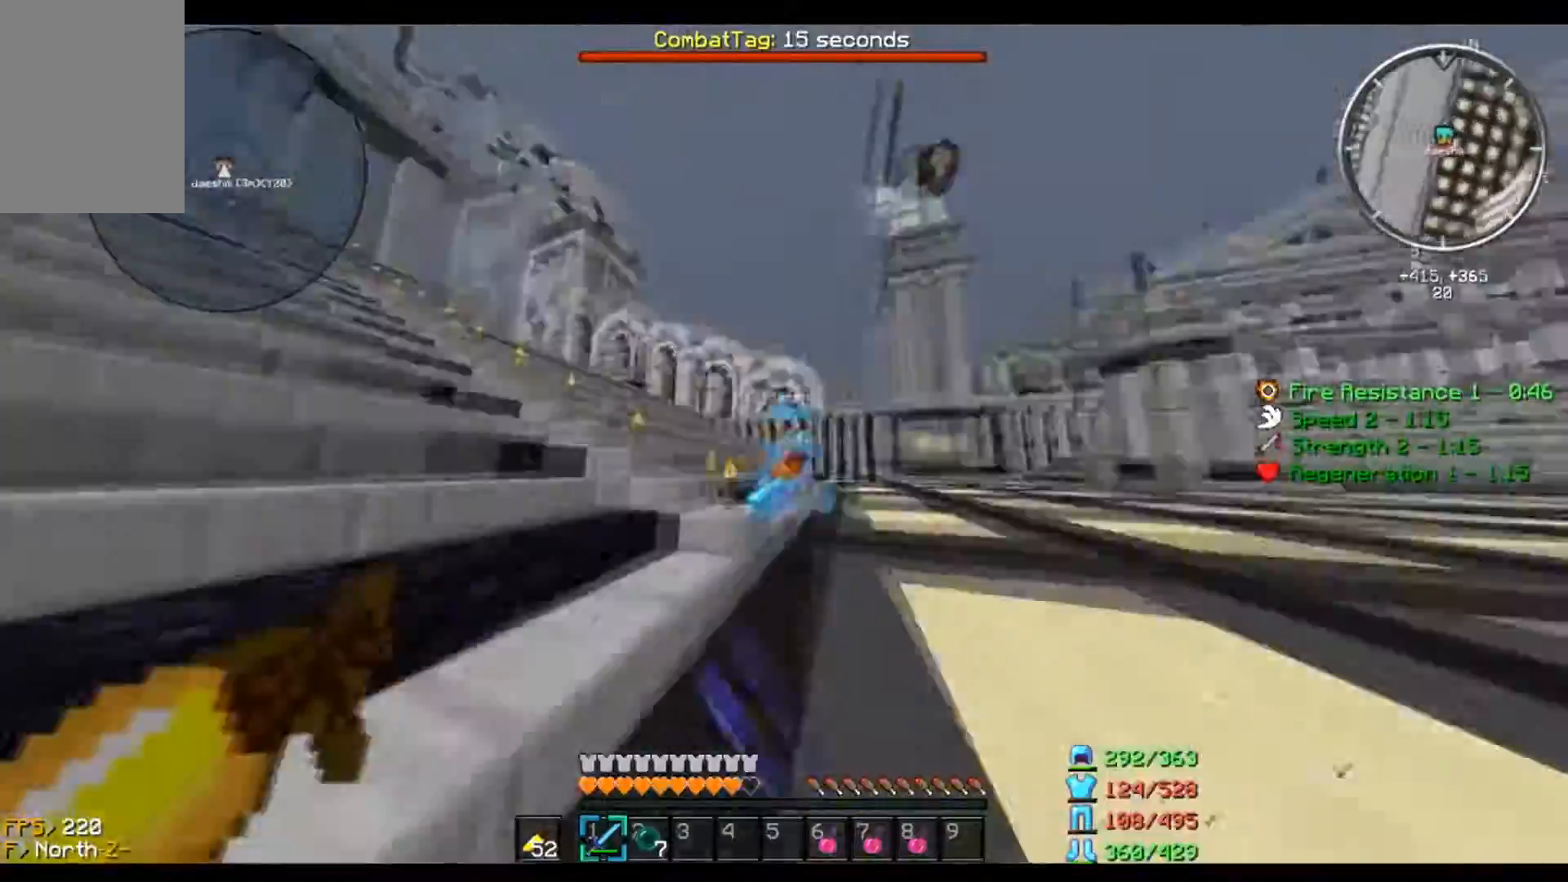
{"keys": ["d"], "mouse": ["left"], "events": [[167, "w", "up"], [200, "a", "up"], [200, "d", "down"], [301, "mouse_left", "up"], [367, "mouse_left", "down"]]}
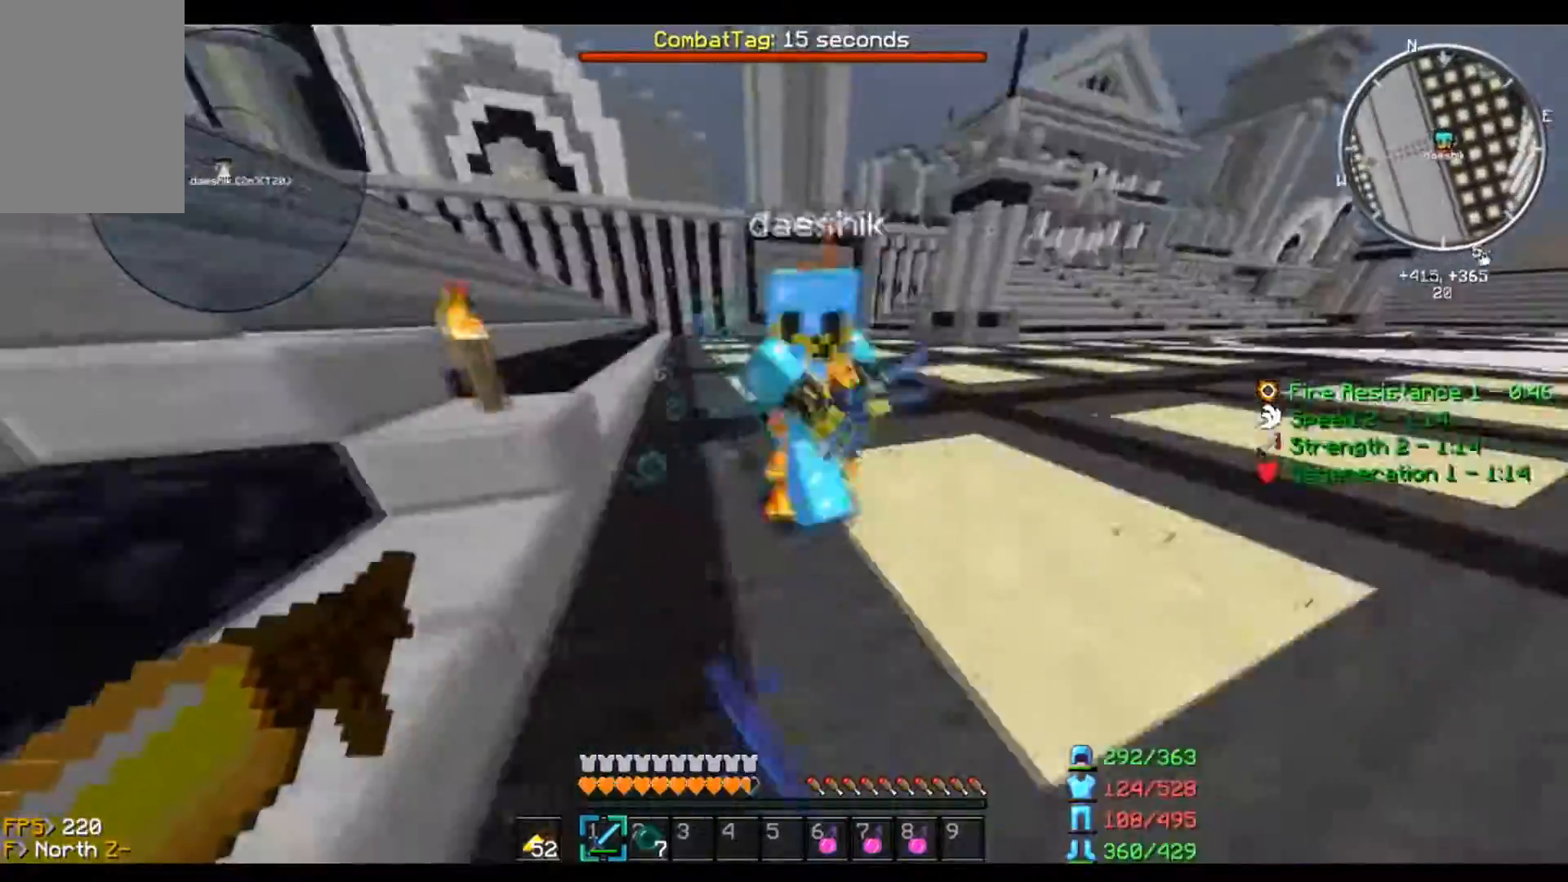
{"keys": ["a", "d", "w"], "mouse": ["left"], "events": [[167, "w", "down"], [233, "w", "up"], [300, "a", "down"], [300, "d", "up"], [500, "d", "down"], [500, "w", "down"]]}
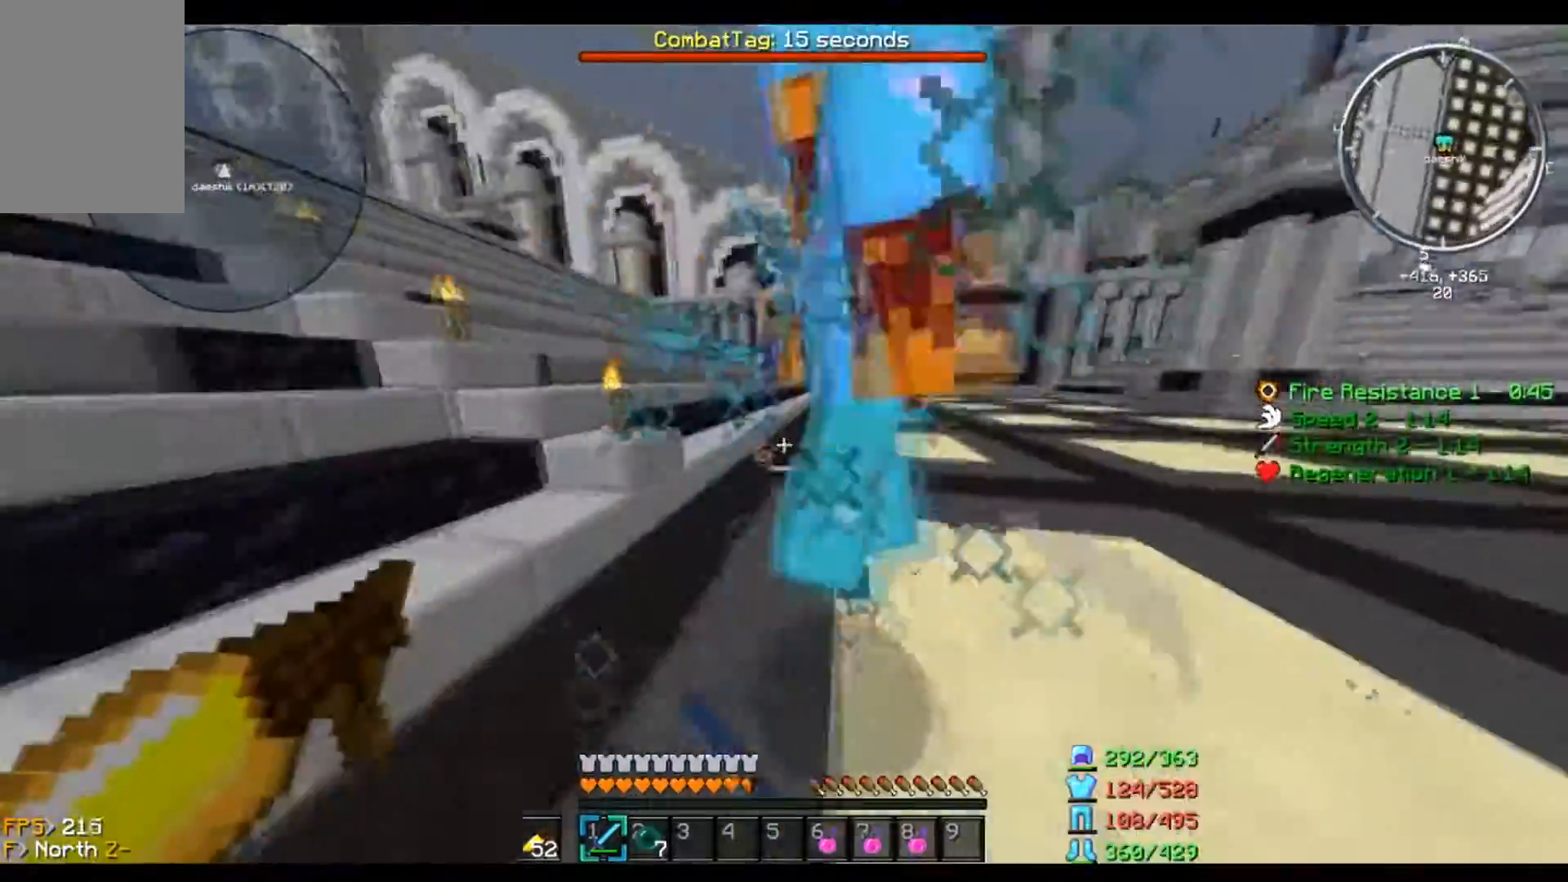
{"keys": ["d", "w"], "mouse": ["left"], "events": [[67, "a", "up"], [100, "w", "up"], [267, "a", "down"], [267, "d", "up"], [334, "w", "down"], [401, "a", "up"], [401, "d", "down"]]}
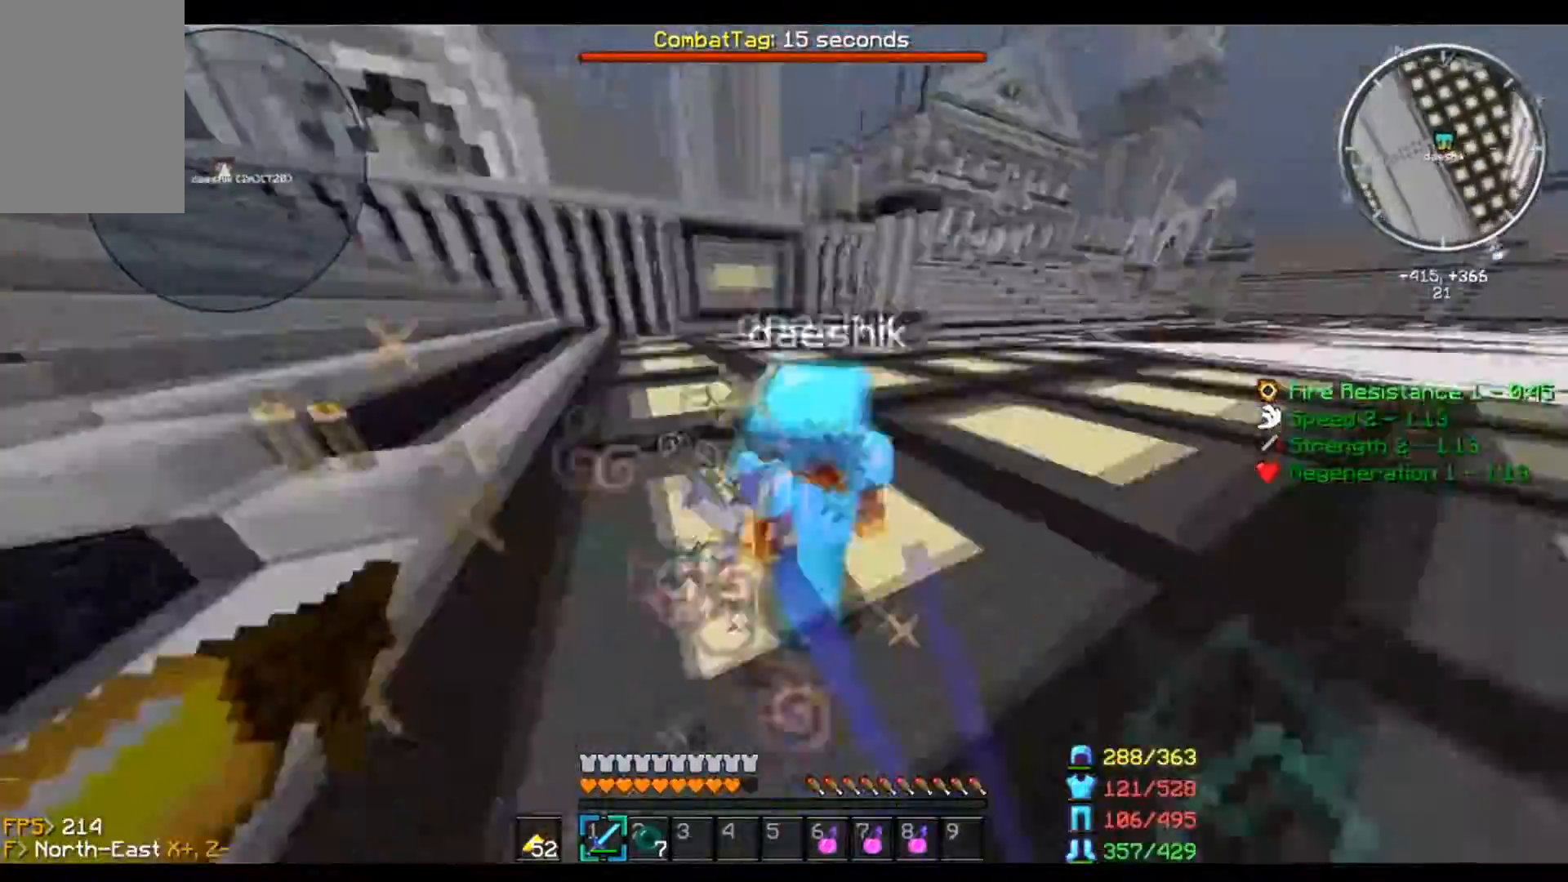
{"keys": ["a"], "mouse": ["left"], "events": [[33, "a", "down"], [100, "d", "up"], [200, "d", "down"], [233, "a", "up"], [233, "w", "up"], [500, "a", "down"], [500, "d", "up"]]}
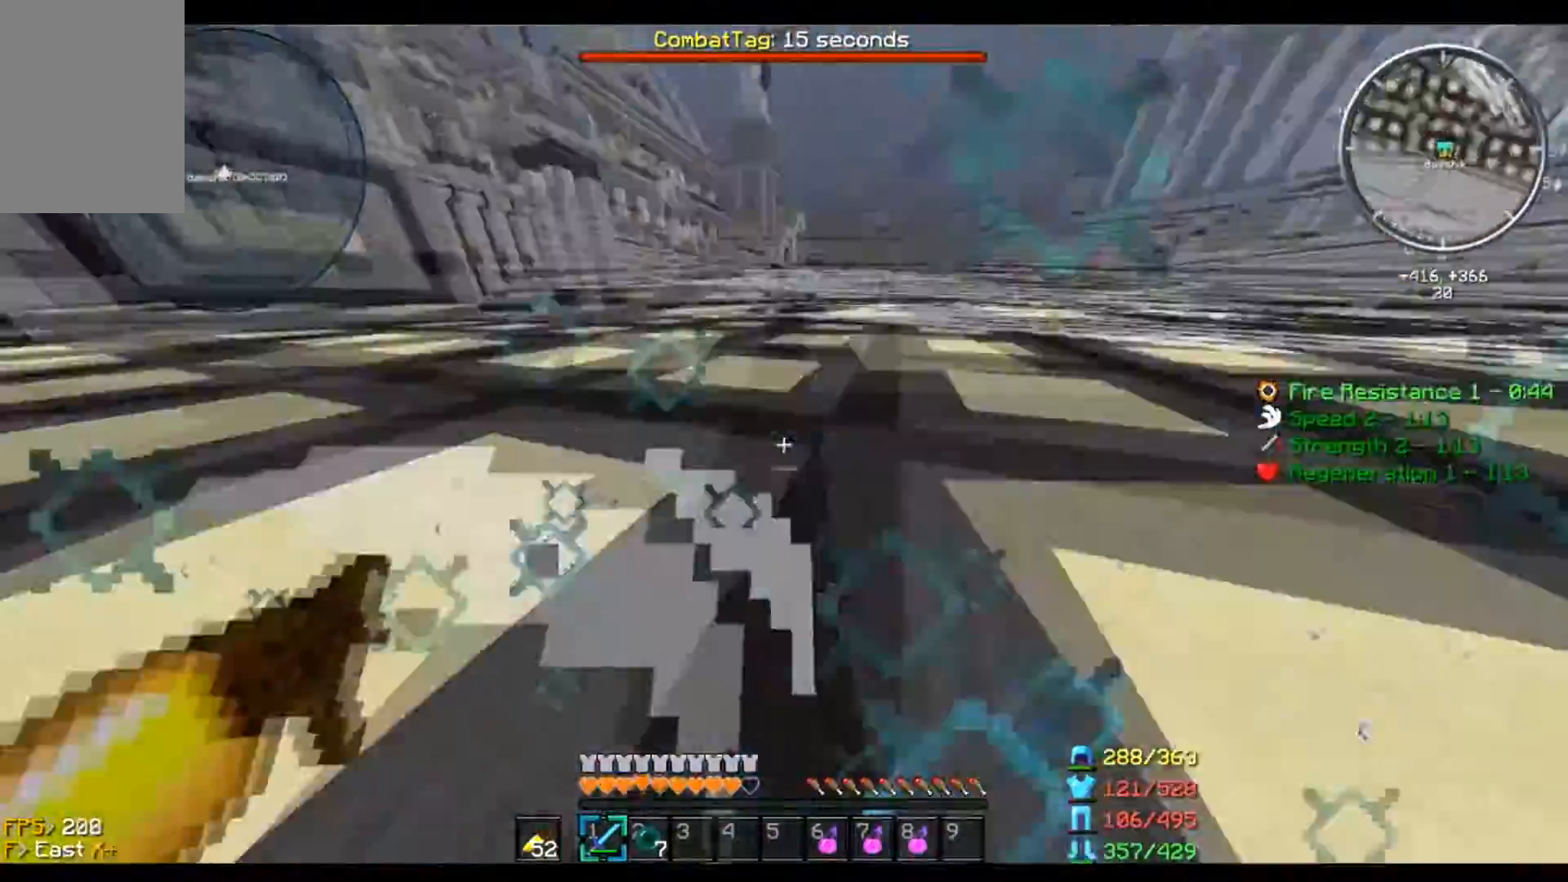
{"keys": ["a", "w"], "mouse": ["left"], "events": [[401, "w", "down"]]}
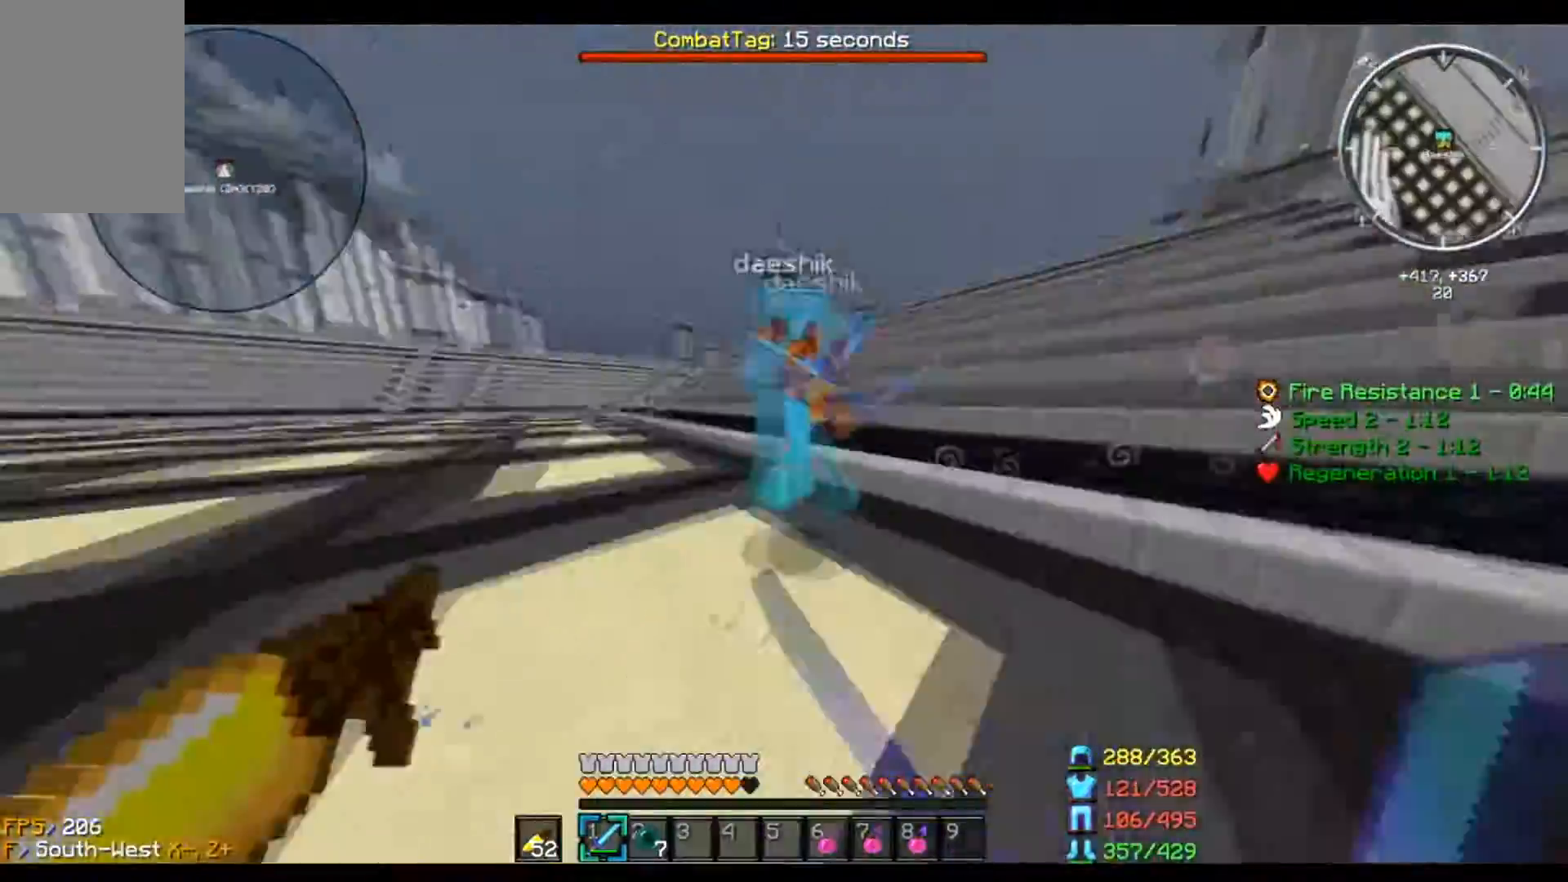
{"keys": ["a"], "mouse": ["left"], "events": [[100, "d", "down"], [167, "a", "up"], [167, "w", "up"], [300, "w", "down"], [400, "a", "down"], [400, "d", "up"], [400, "w", "up"]]}
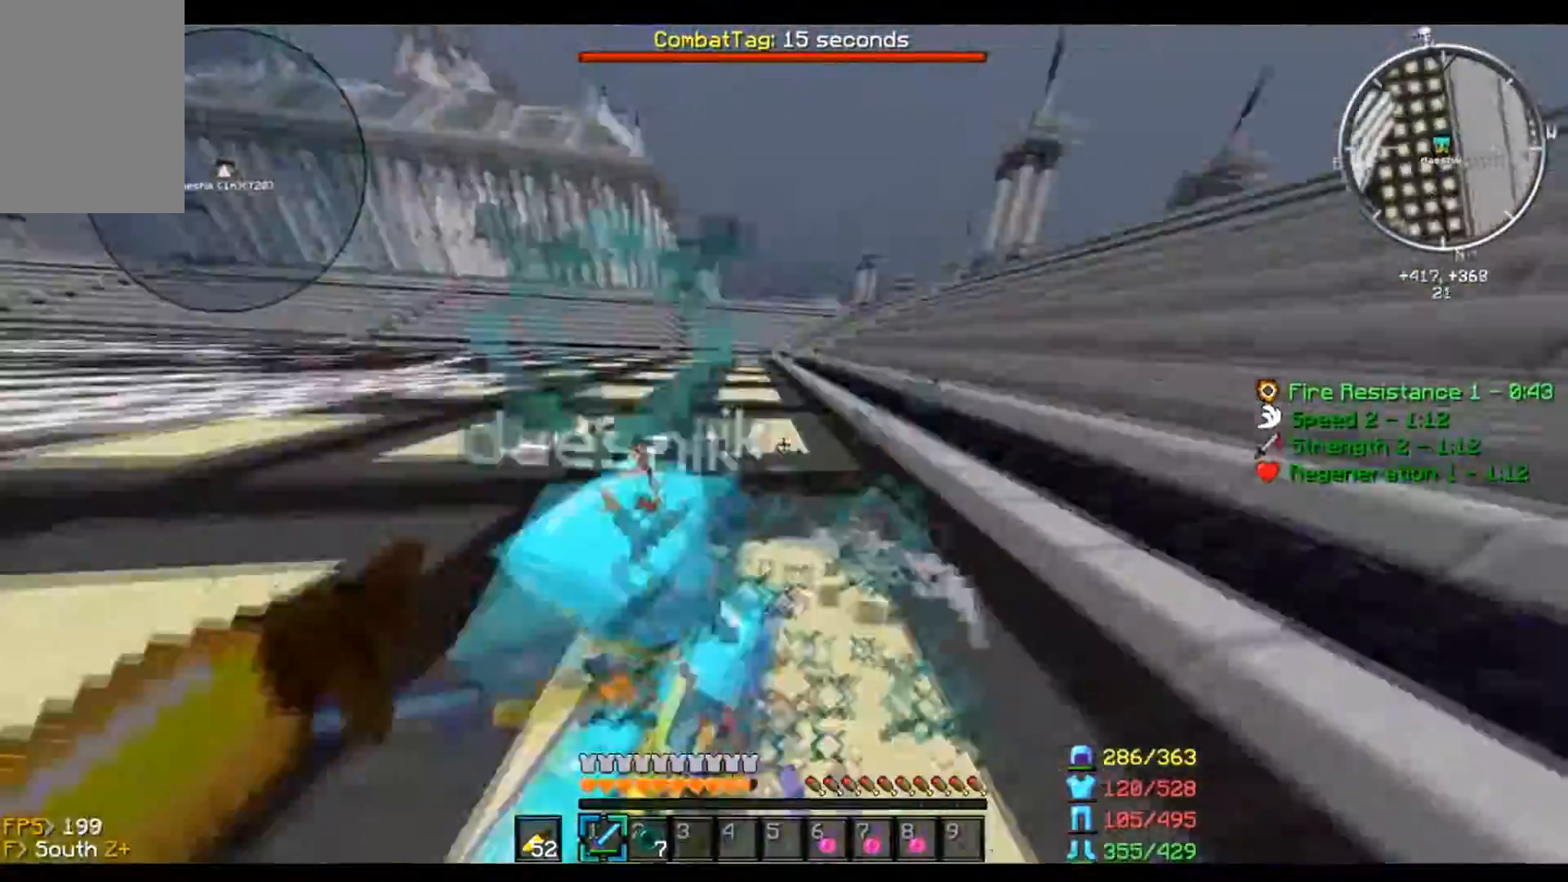
{"keys": ["d"], "mouse": ["left"], "events": [[34, "w", "down"], [334, "d", "down"], [367, "w", "up"], [434, "a", "up"]]}
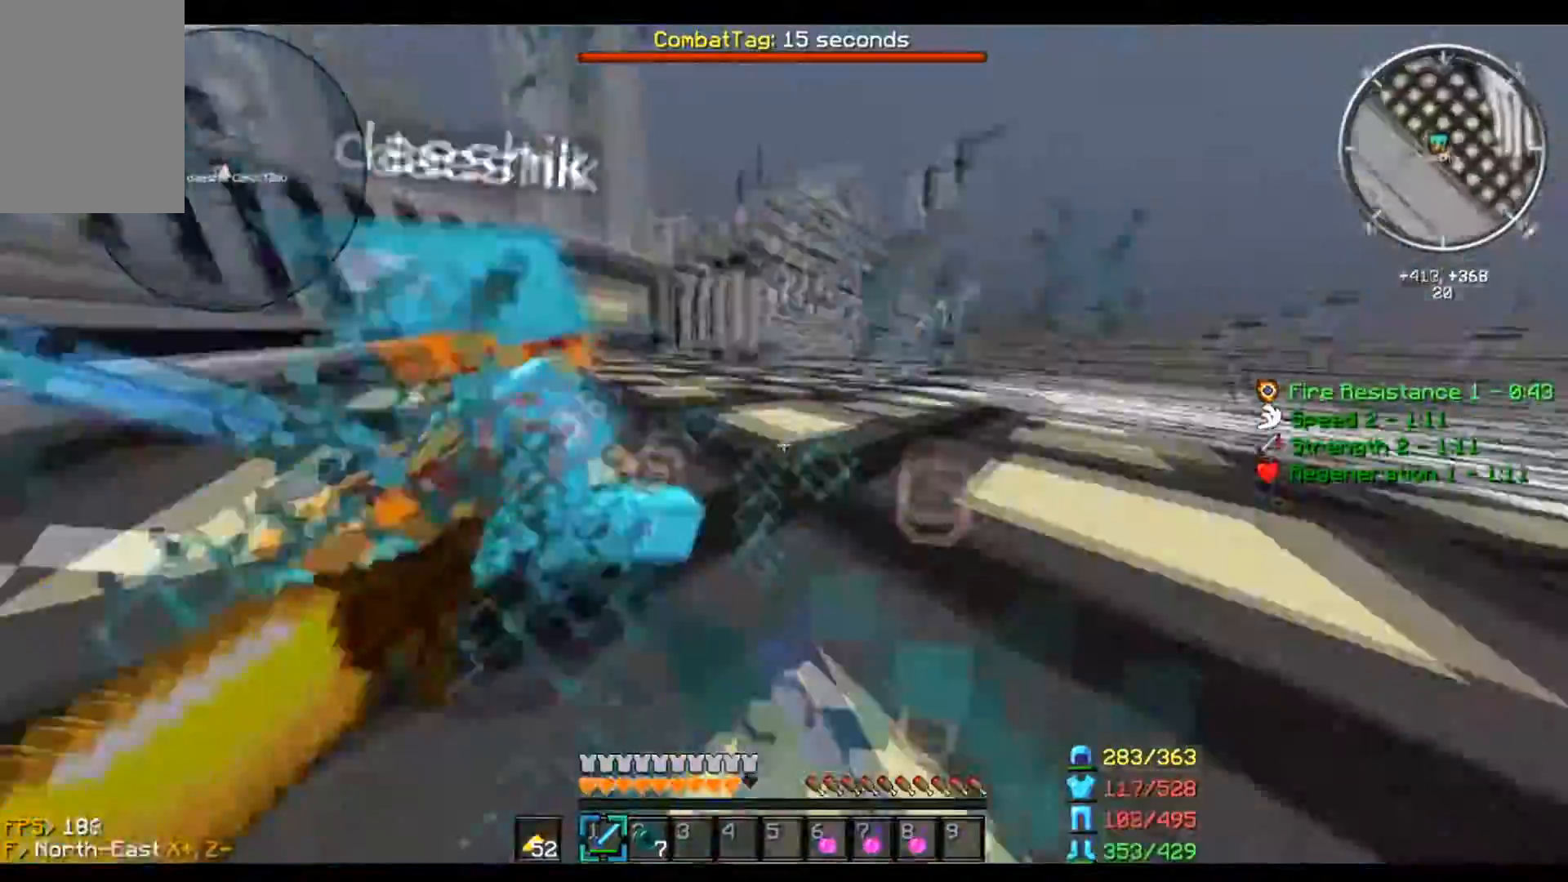
{"keys": ["a"], "mouse": ["left"], "events": [[233, "w", "down"], [300, "d", "up"], [400, "a", "down"], [467, "w", "up"]]}
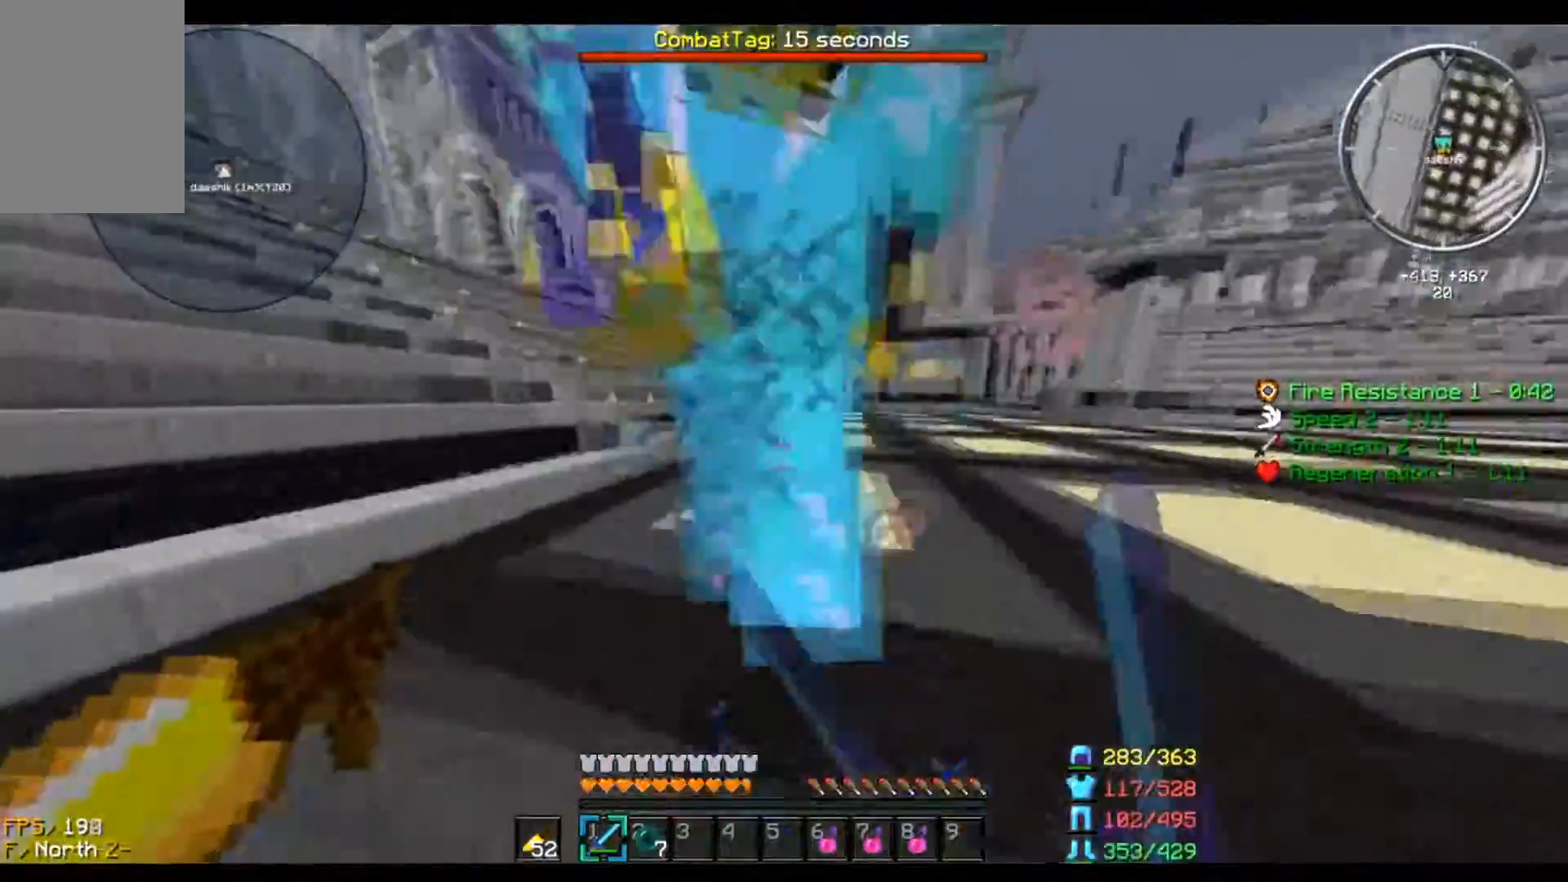
{"keys": ["a"], "mouse": [], "events": [[167, "d", "down"], [200, "a", "up"], [234, "w", "down"], [334, "d", "up"], [334, "mouse_left", "up"], [434, "a", "down"], [467, "w", "up"]]}
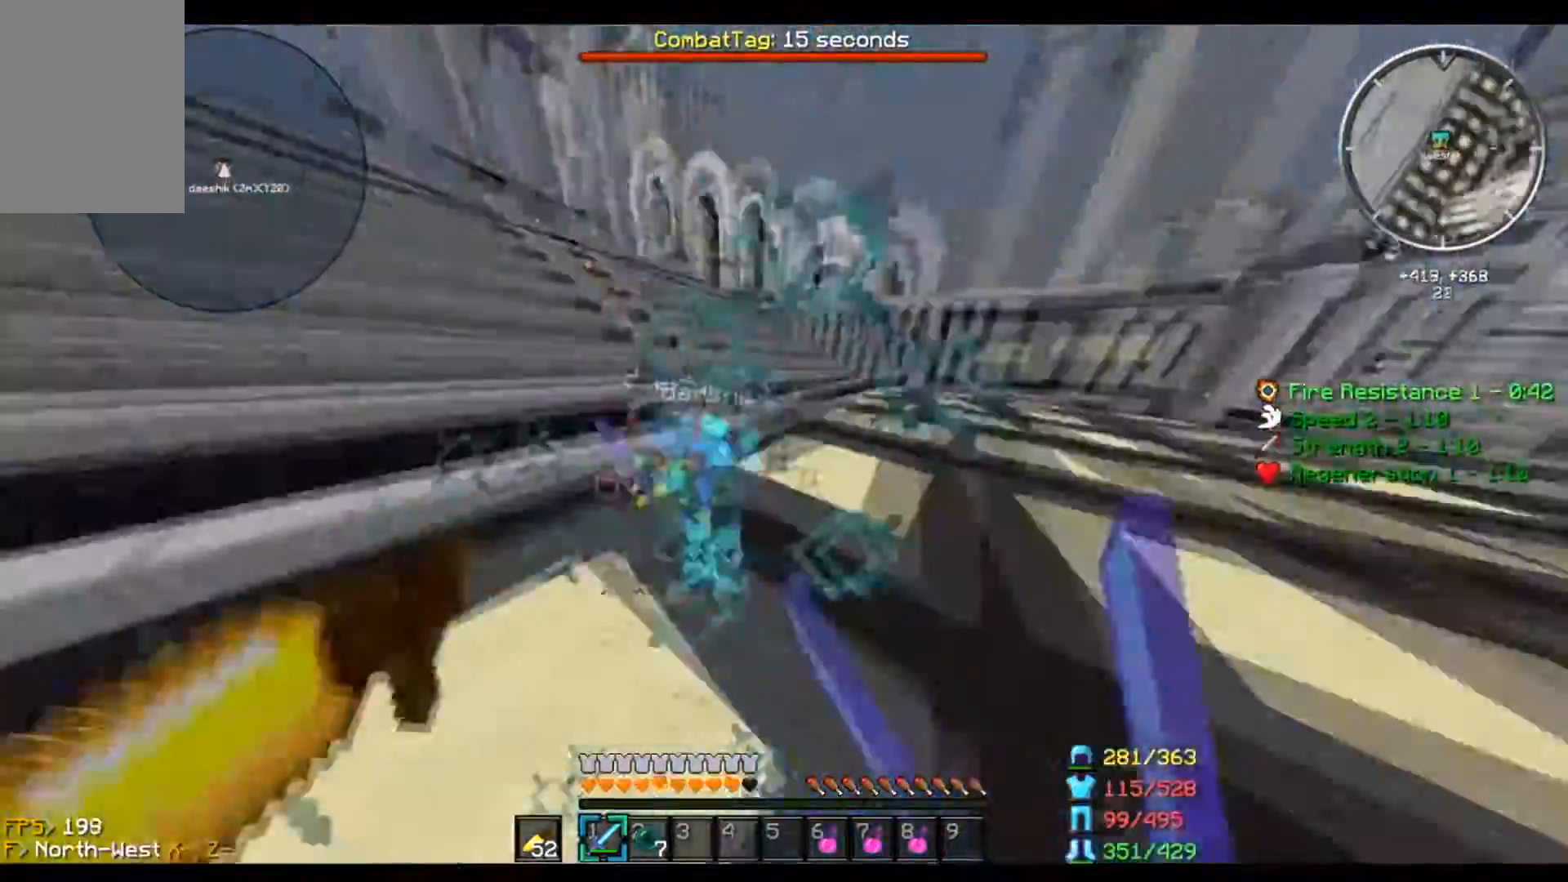
{"keys": ["a", "w"], "mouse": [], "events": [[100, "w", "down"]]}
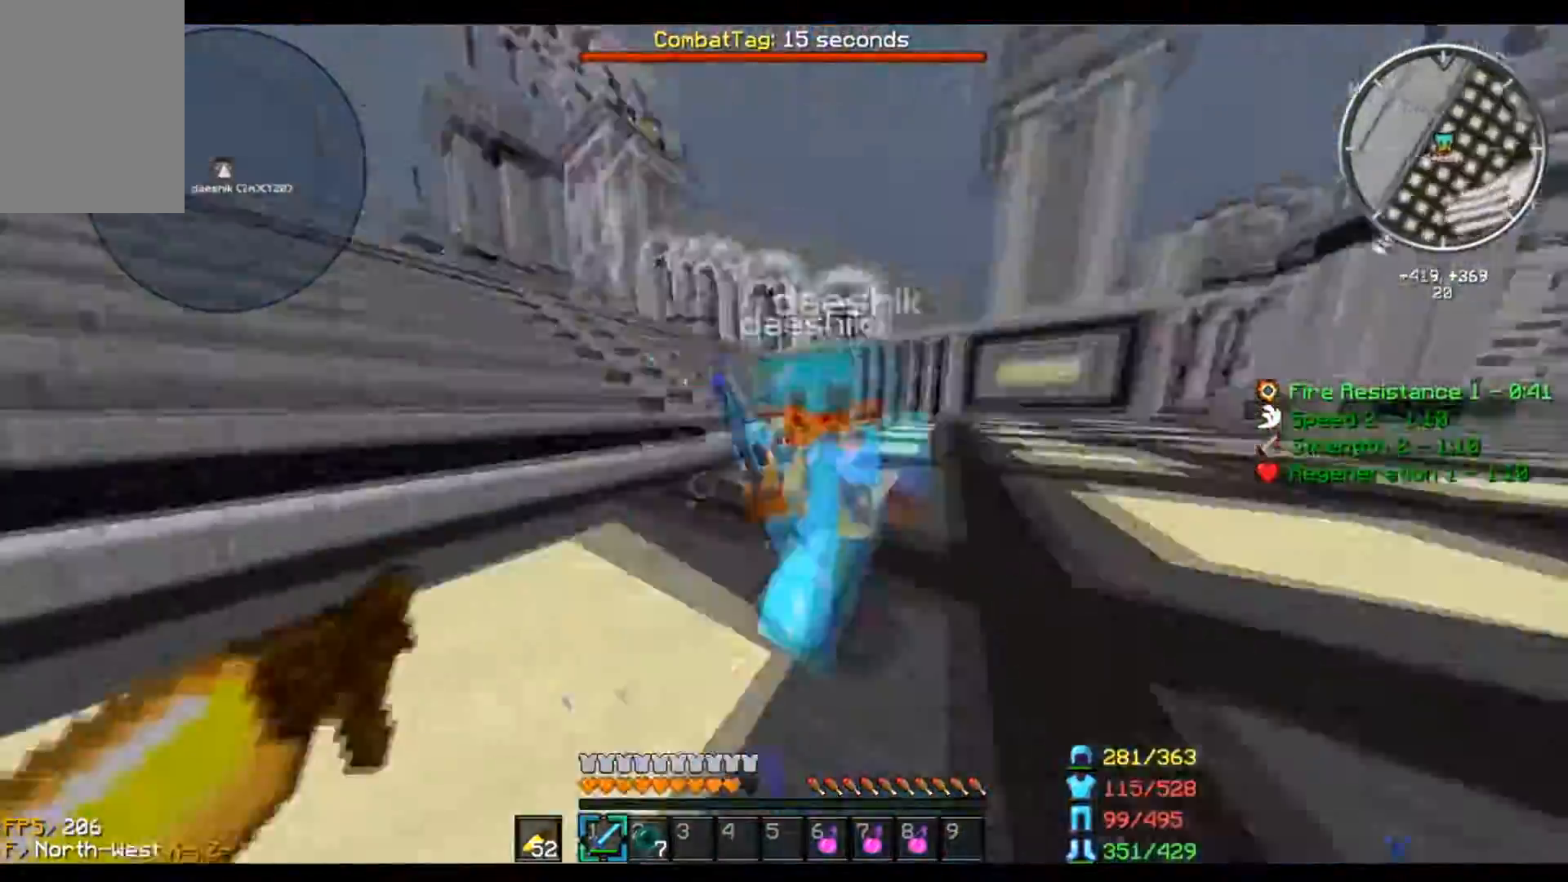
{"keys": ["a", "w"], "mouse": ["left"], "events": [[67, "w", "up"], [134, "d", "down"], [167, "a", "up"], [301, "mouse_left", "down"], [301, "w", "down"], [334, "d", "up"], [367, "a", "down"]]}
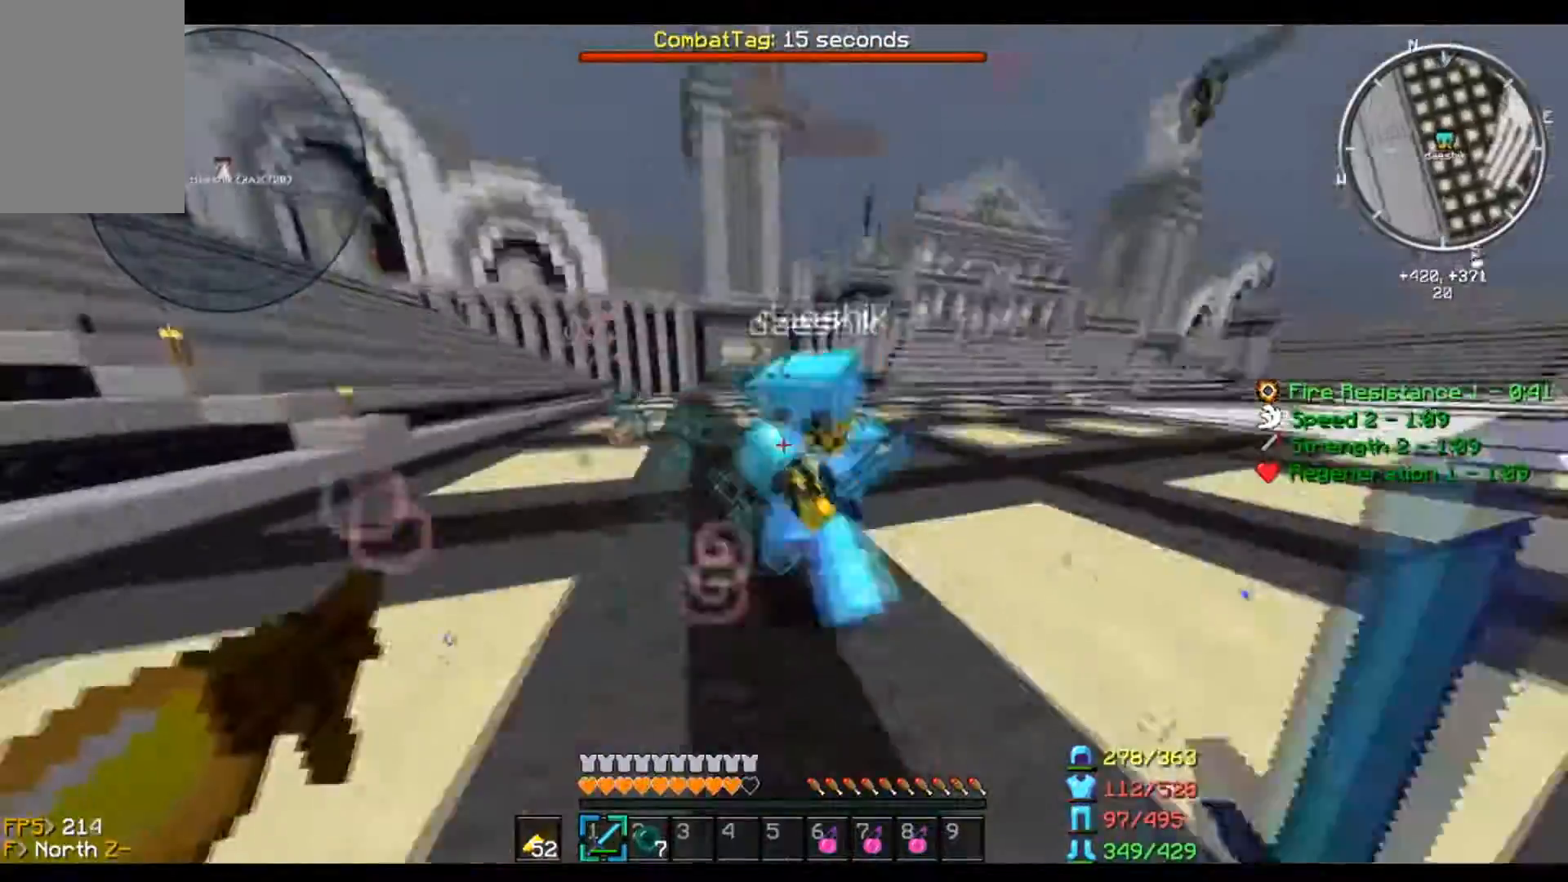
{"keys": ["d"], "mouse": [], "events": [[100, "mouse_left", "up"], [233, "d", "down"], [300, "a", "up"], [300, "w", "up"]]}
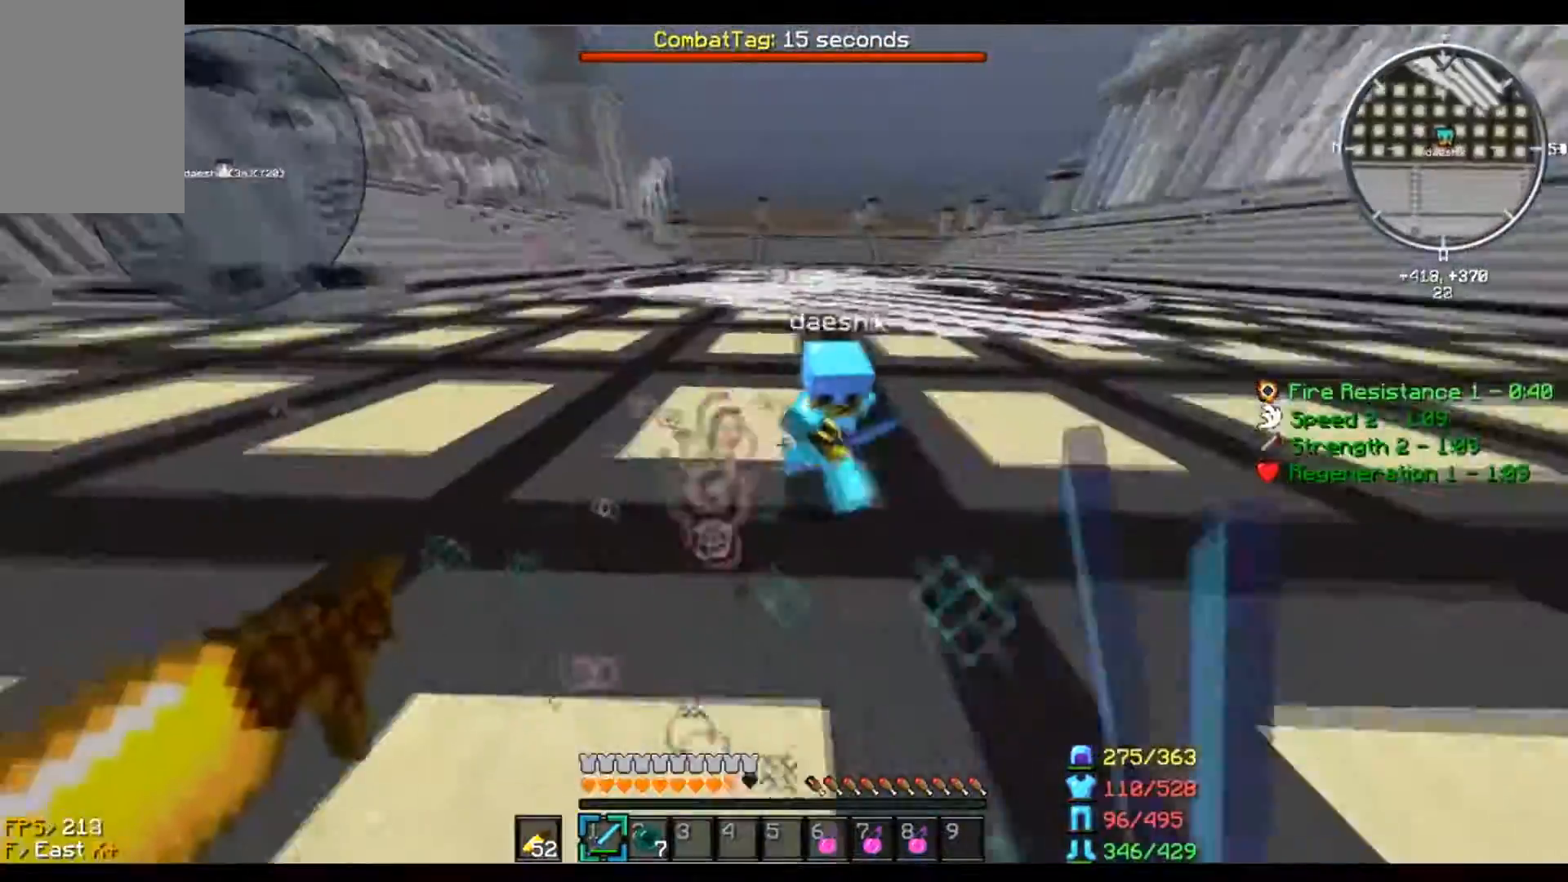
{"keys": ["a"], "mouse": [], "events": [[100, "w", "down"], [234, "a", "down"], [234, "d", "up"], [467, "w", "up"]]}